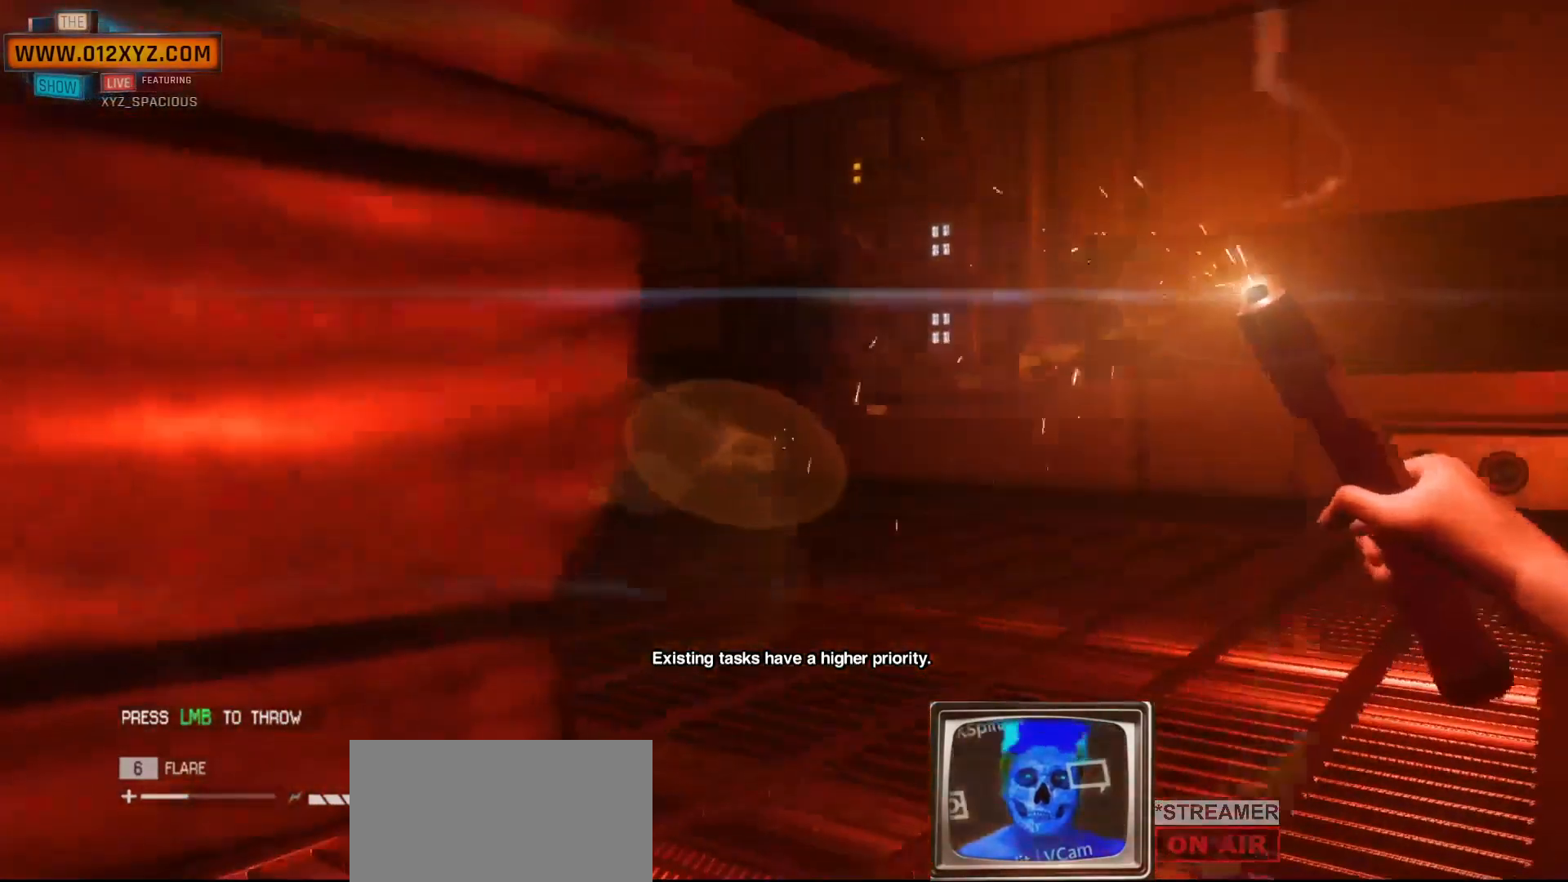
Gameplay with keyboard and mouse; each line is a JSON object with the keys and mouse buttons held at the frame after it. "events" lists presses ("down") and releases ("up") of "1", "2", "3", "4", "5", "a", "b", "c", "ctrl", "d", "e", "f", "g", "q", "r", "s", "shift", "space", "t", "tab", "v", "w", "x", "z", "mouse_left", "mouse_wheel", "mouse_right", "mouse_mb4" and "mouse_mb5" between this image and that frame as [ms after this image, input, new state], when the widget could be followed in between. "mouse_left", "mouse_wheel", "mouse_right", "mouse_mb4", "mouse_mb5" = the "left", "wheel", "right", "mb4", "mb5" buttons of the "mouse" list. No other keys are recorded. "wheel" means that the mouse wheel is clicked or scrolled. Not read: alt mouse_move.
{"keys": [], "mouse": ["left", "right"], "events": [[33, "mouse_left", "down"]]}
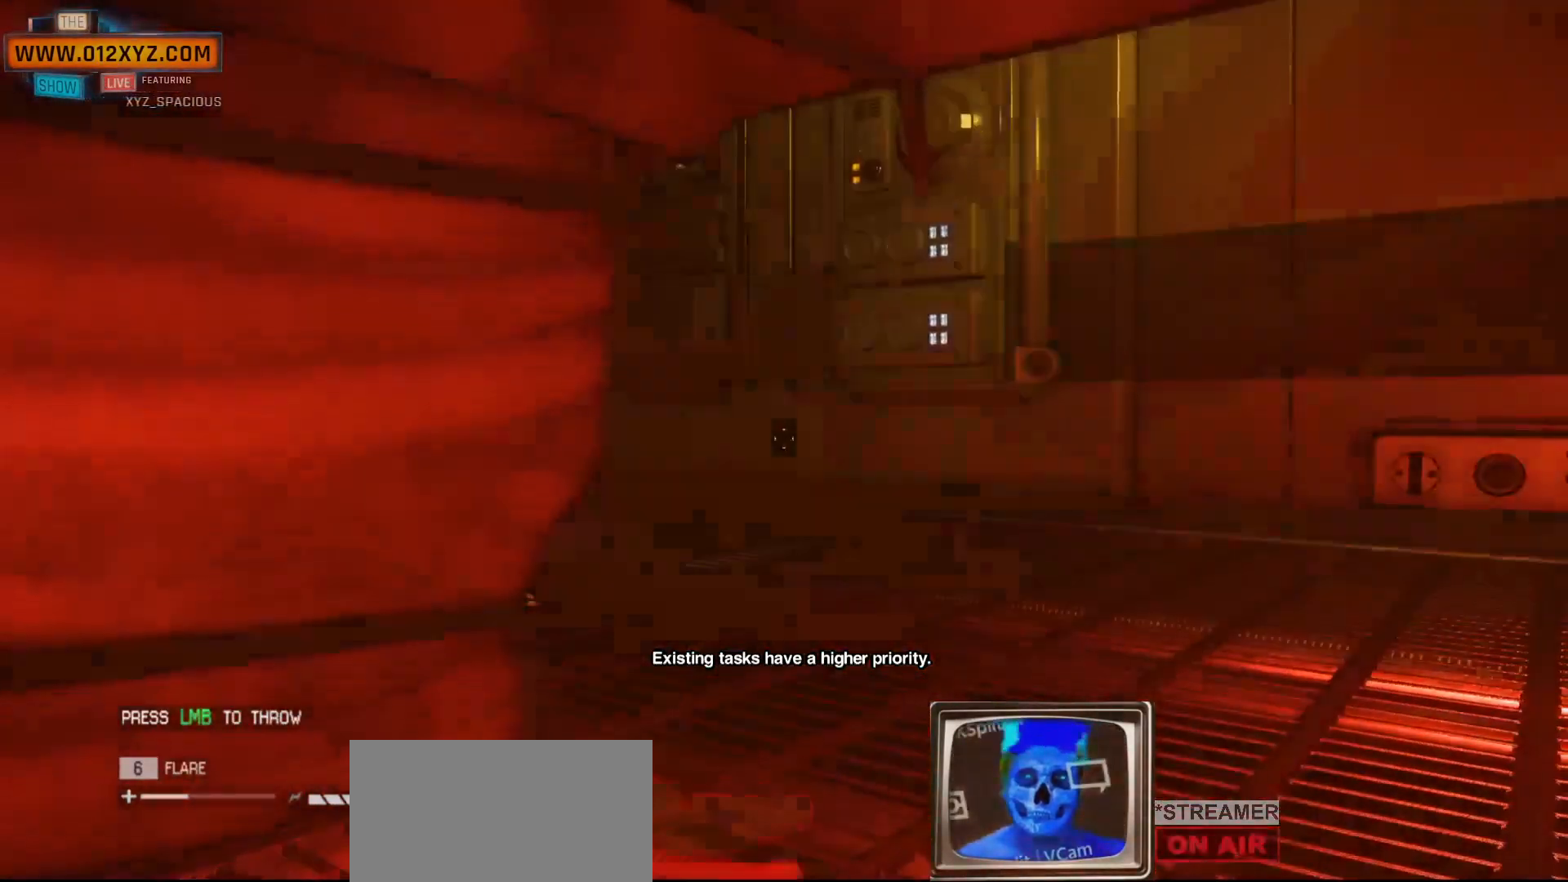
{"keys": ["a"], "mouse": [], "events": [[33, "mouse_left", "up"], [133, "mouse_right", "up"], [367, "a", "down"]]}
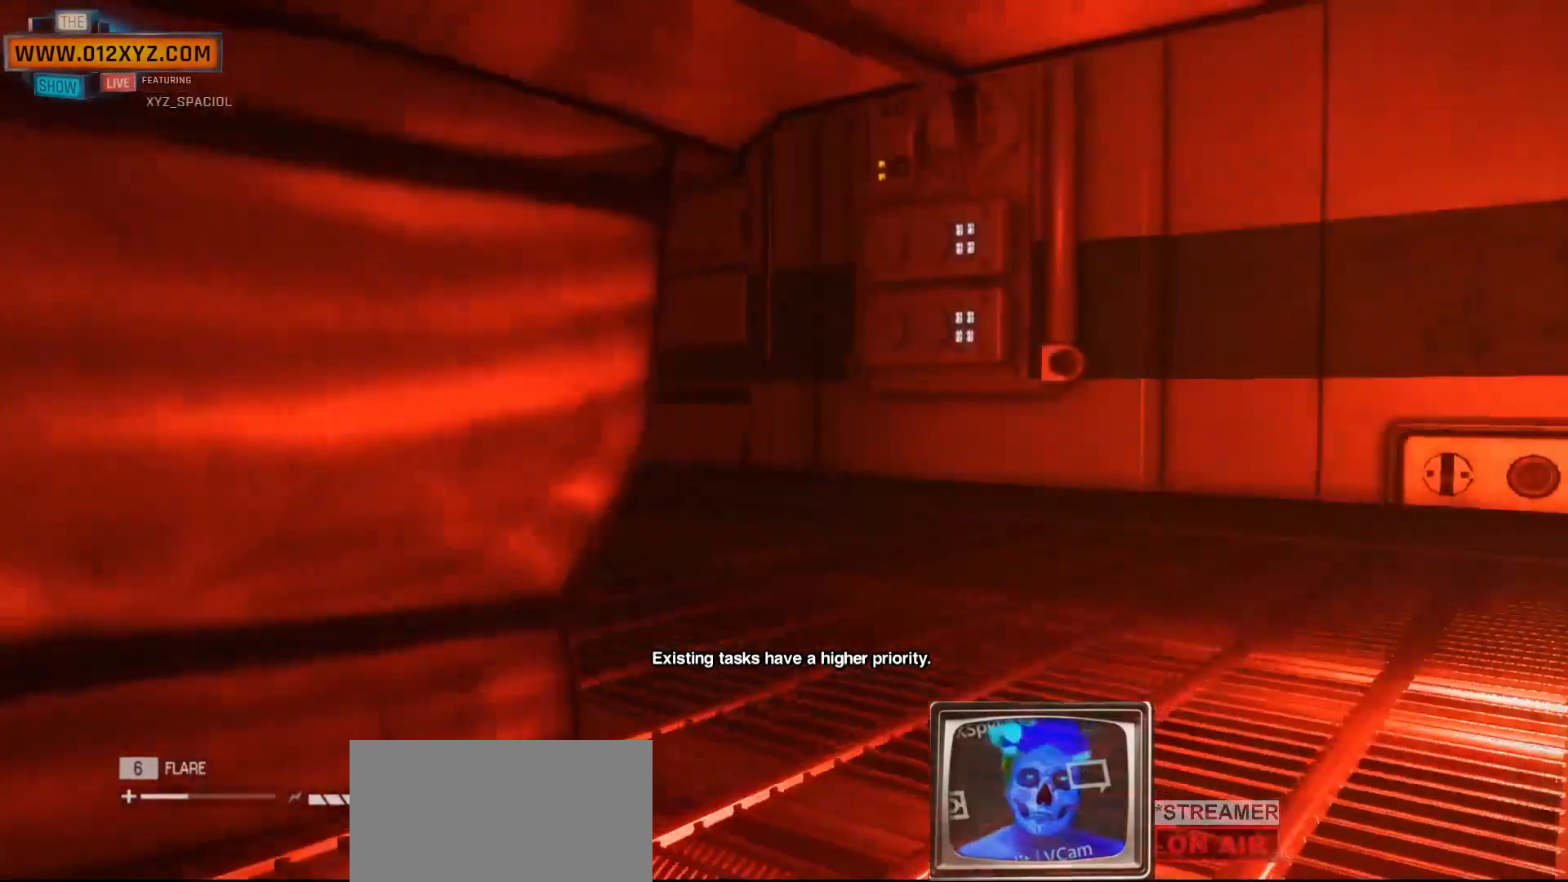
{"keys": ["a"], "mouse": [], "events": []}
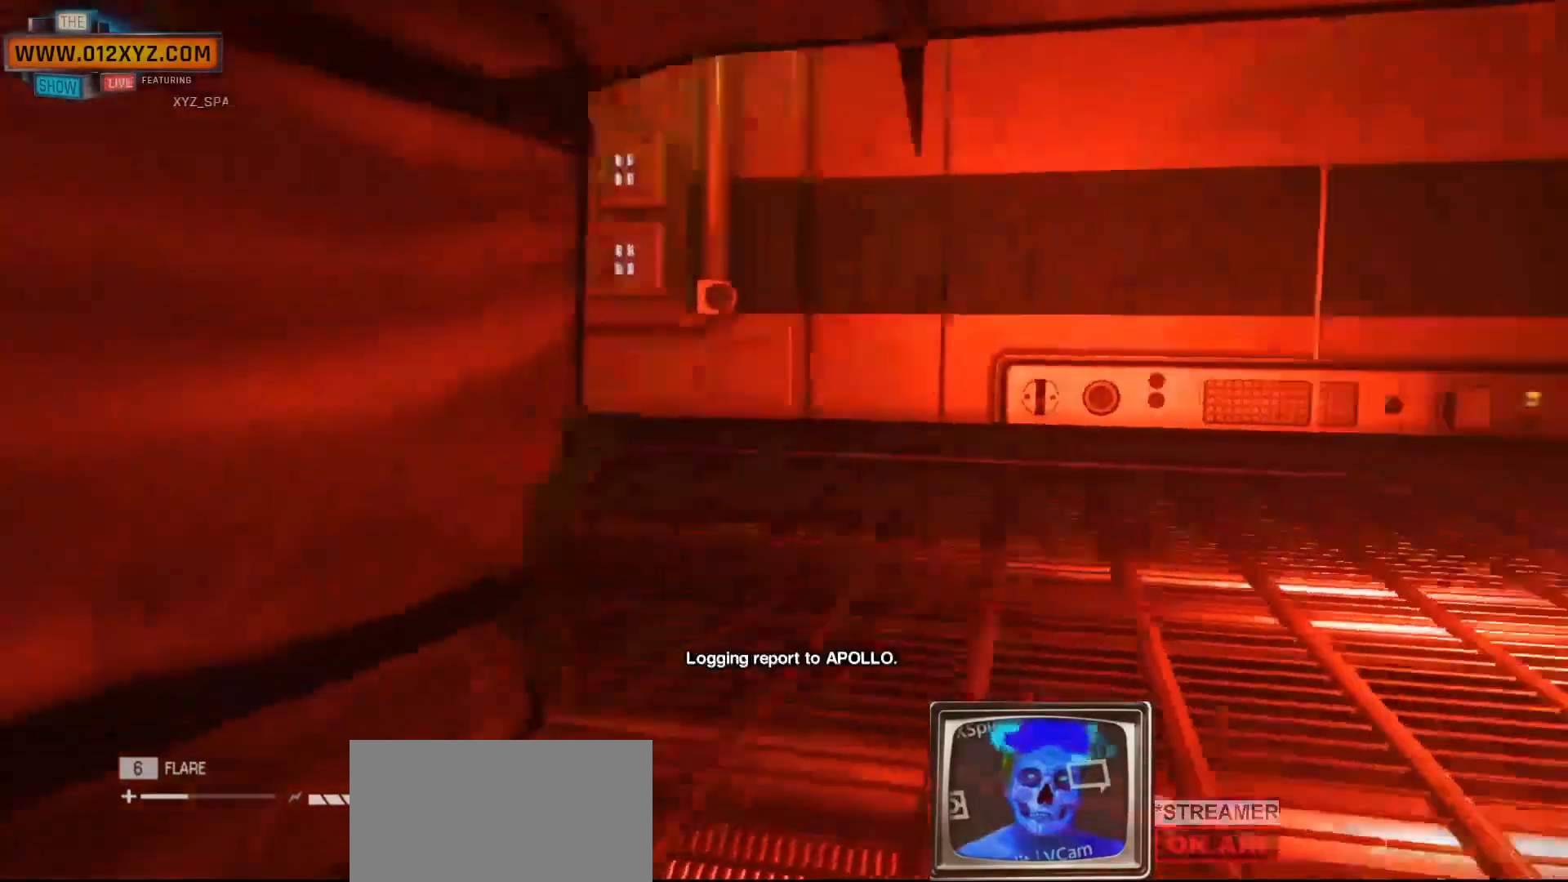
{"keys": ["s"], "mouse": [], "events": [[333, "a", "up"], [333, "s", "down"]]}
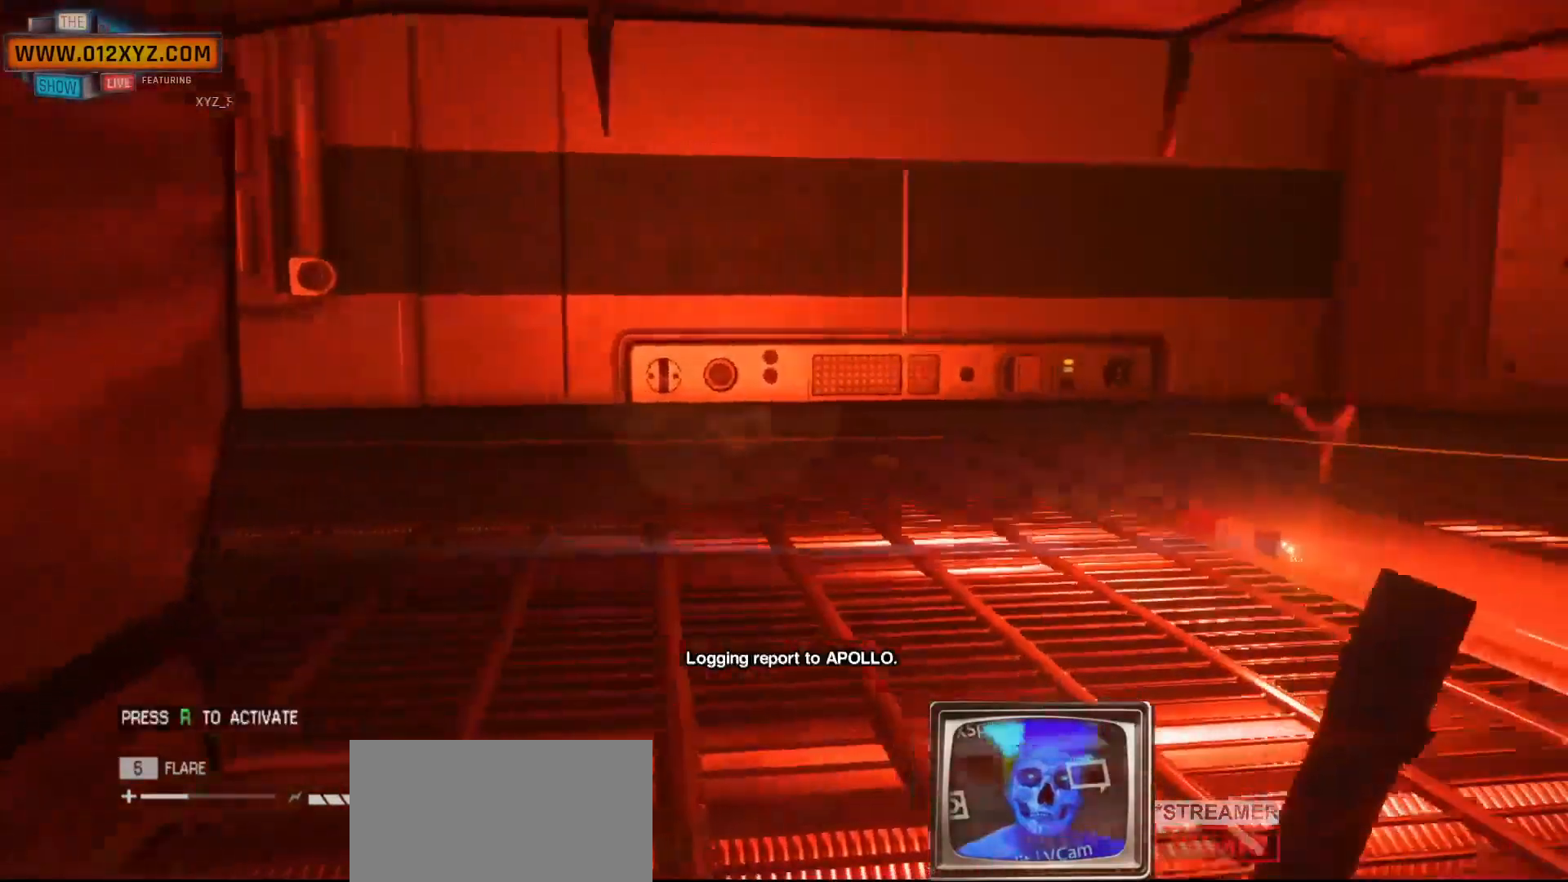
{"keys": ["s"], "mouse": [], "events": []}
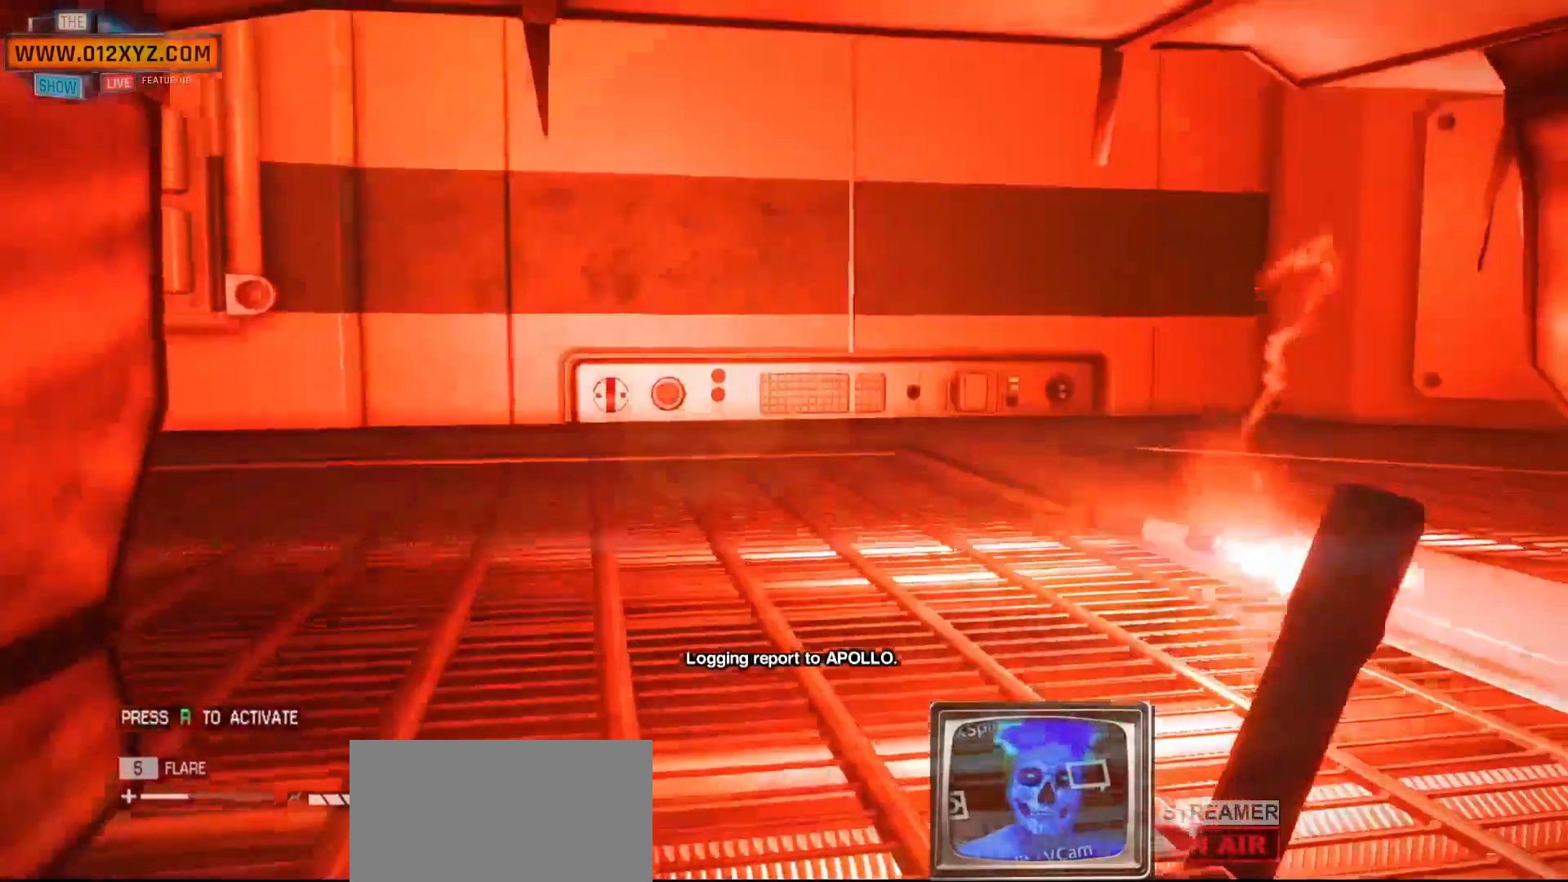
{"keys": ["q"], "mouse": [], "events": [[33, "s", "up"], [467, "q", "down"]]}
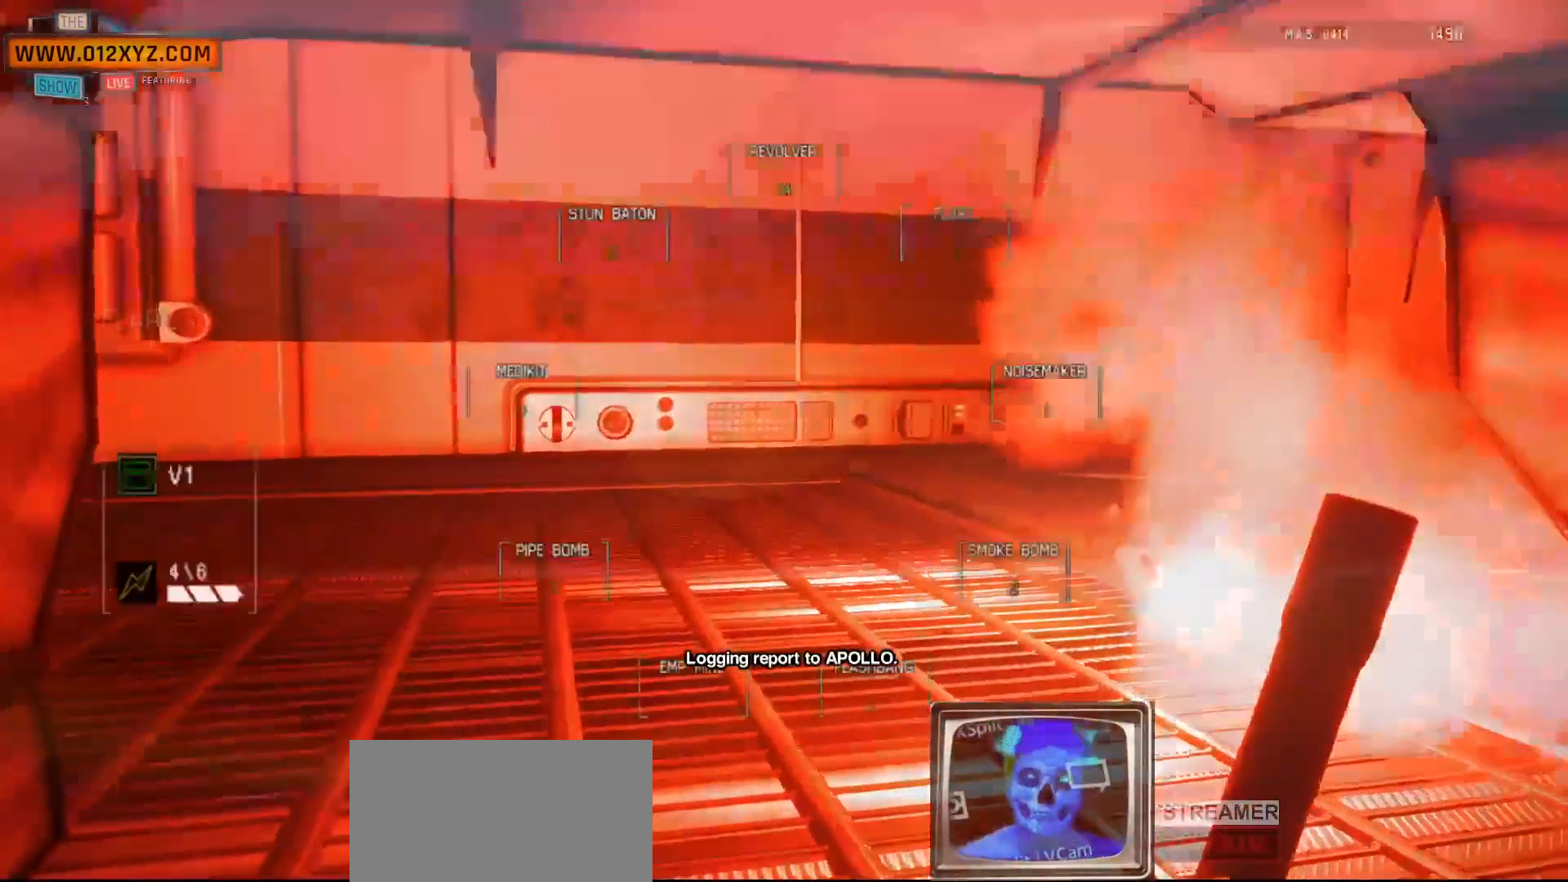
{"keys": ["q"], "mouse": [], "events": []}
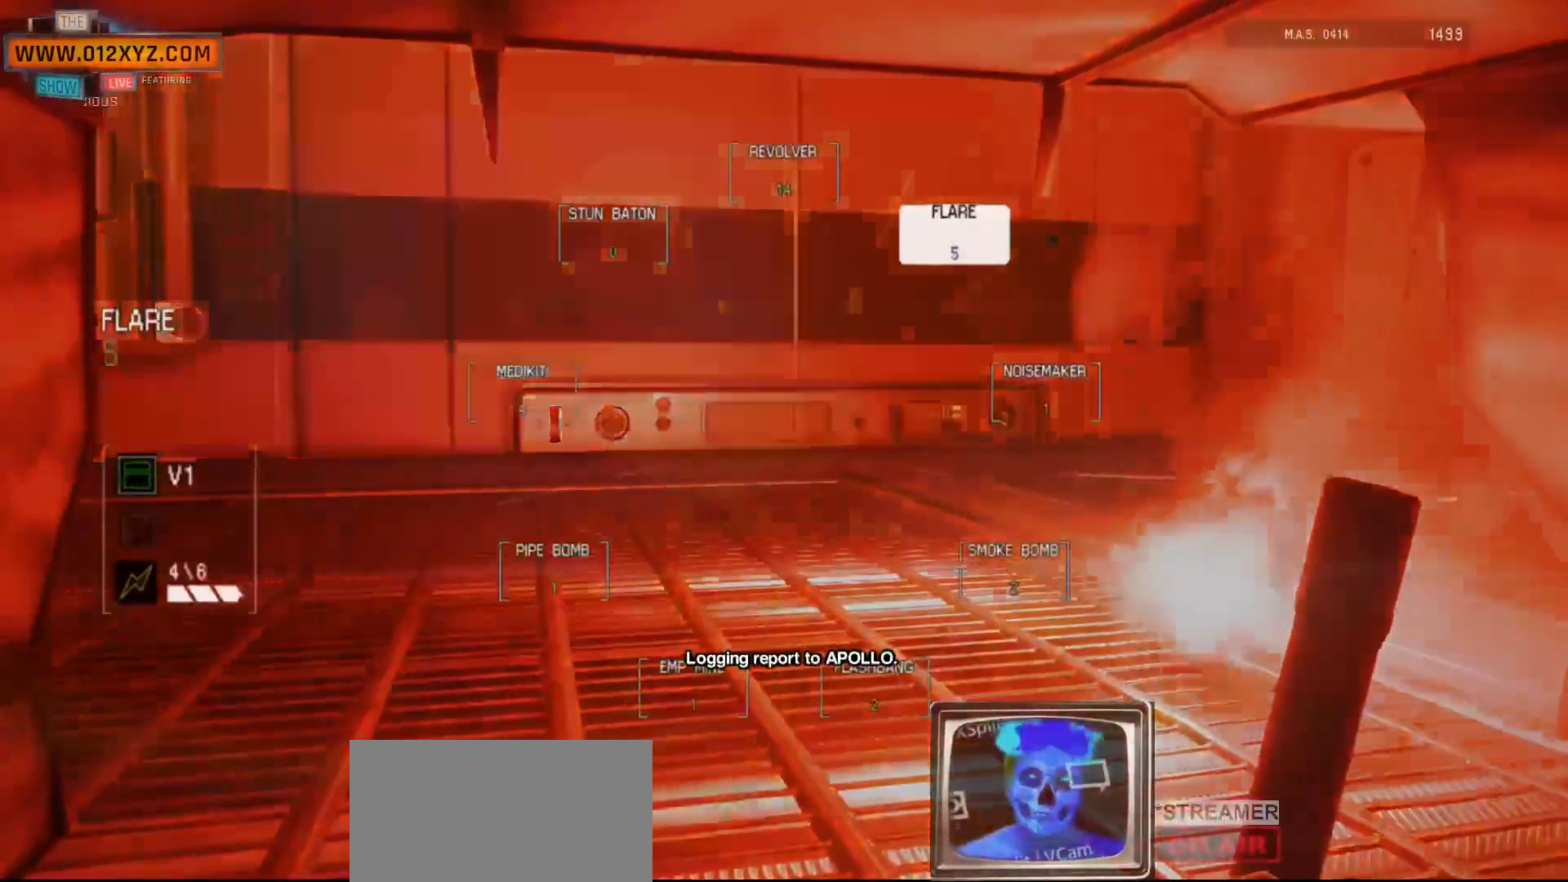
{"keys": ["d"], "mouse": [], "events": [[400, "d", "down"], [400, "q", "up"]]}
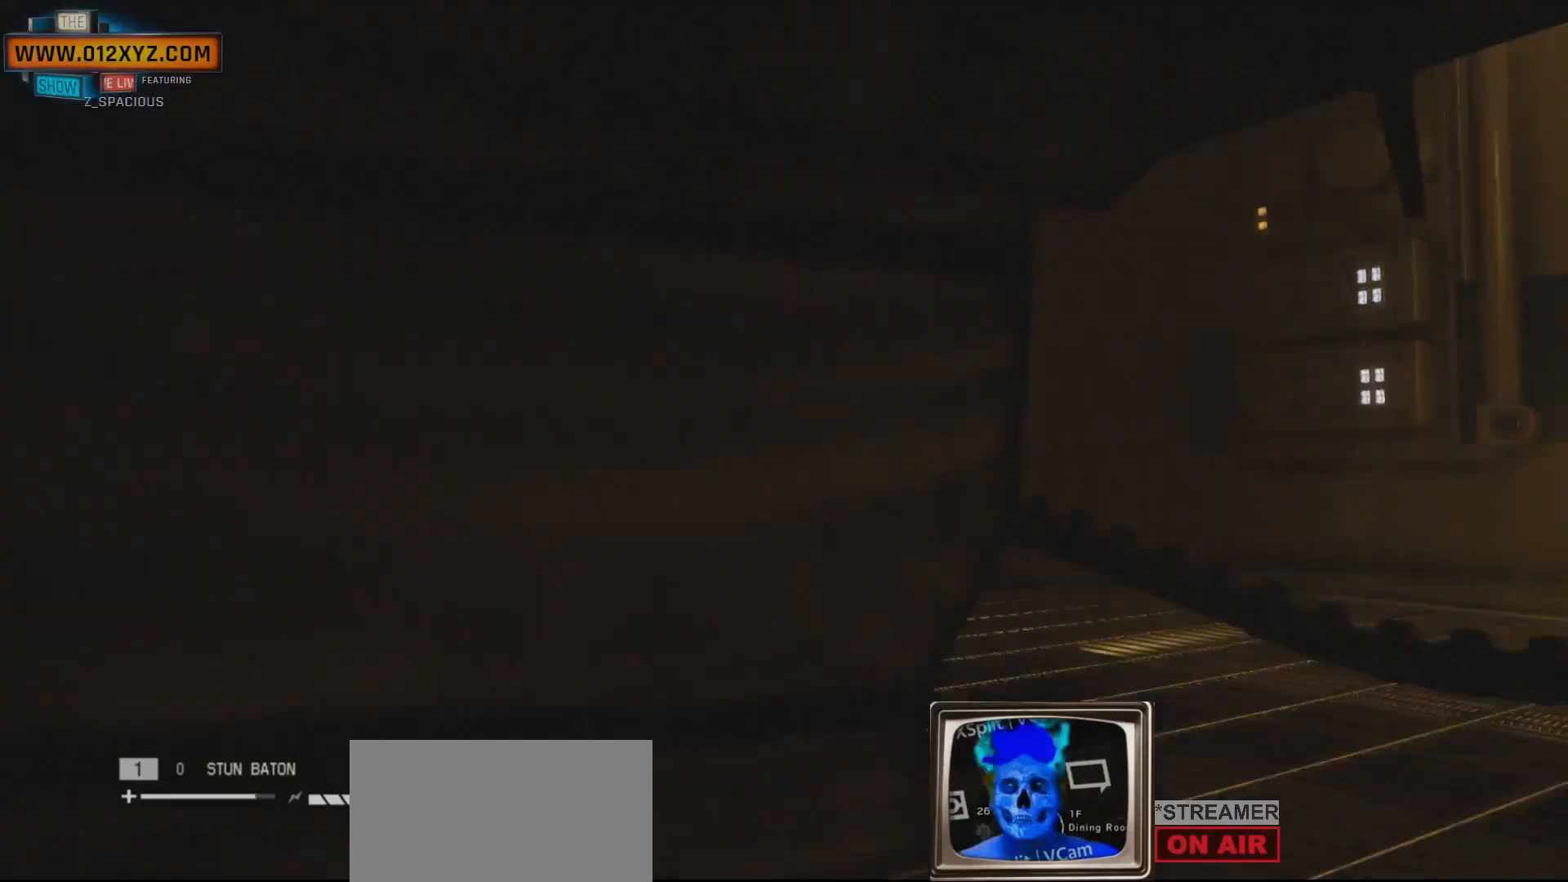
{"keys": [], "mouse": [], "events": [[167, "d", "up"], [200, "d", "down"], [300, "d", "up"]]}
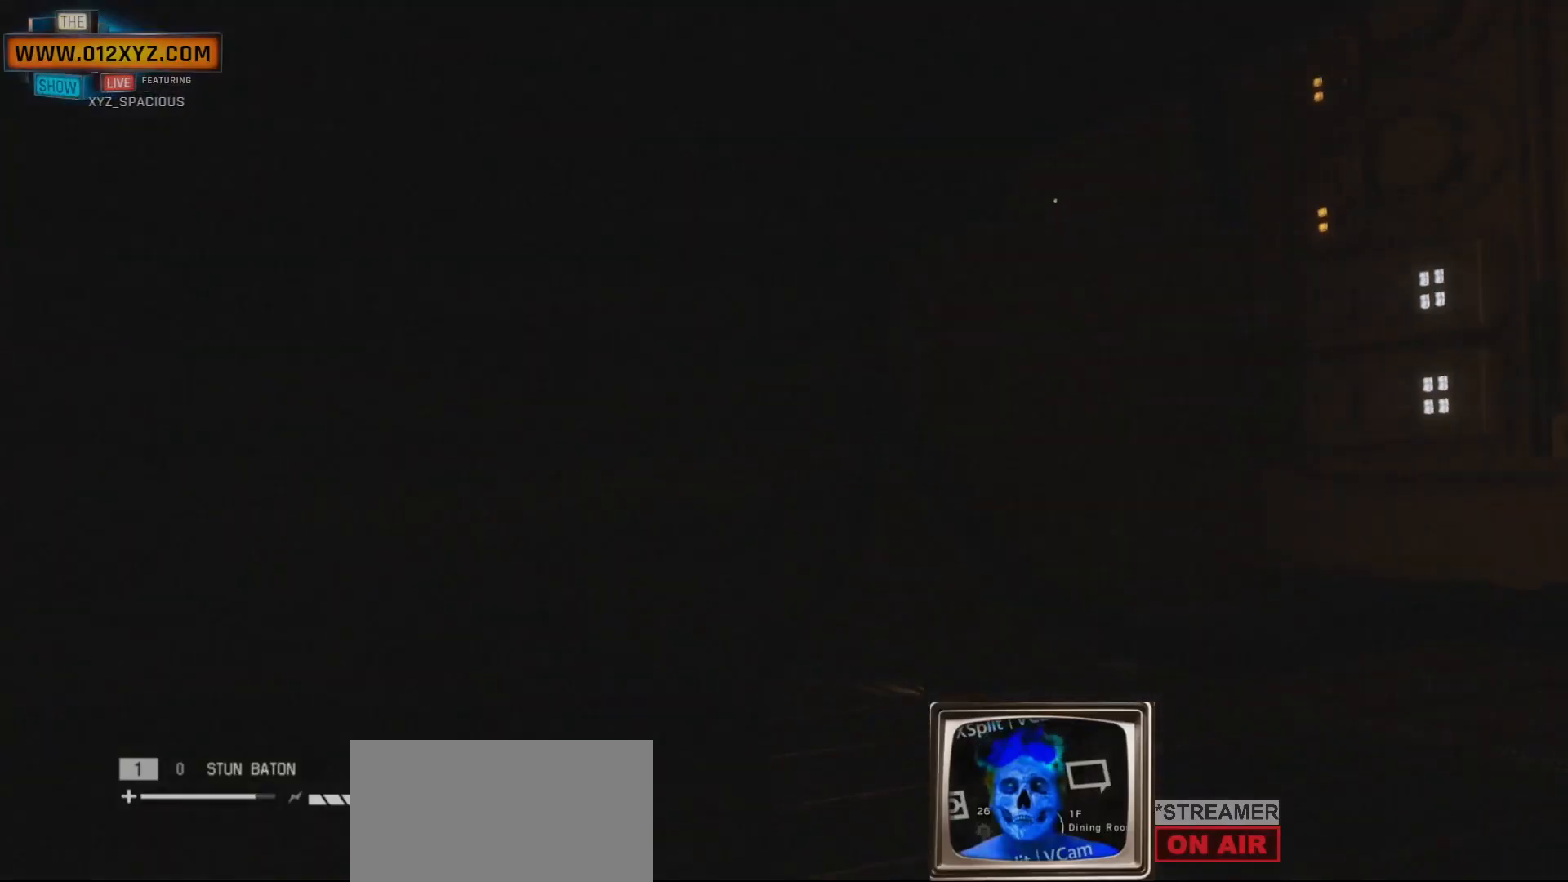
{"keys": ["q"], "mouse": [], "events": [[33, "q", "down"]]}
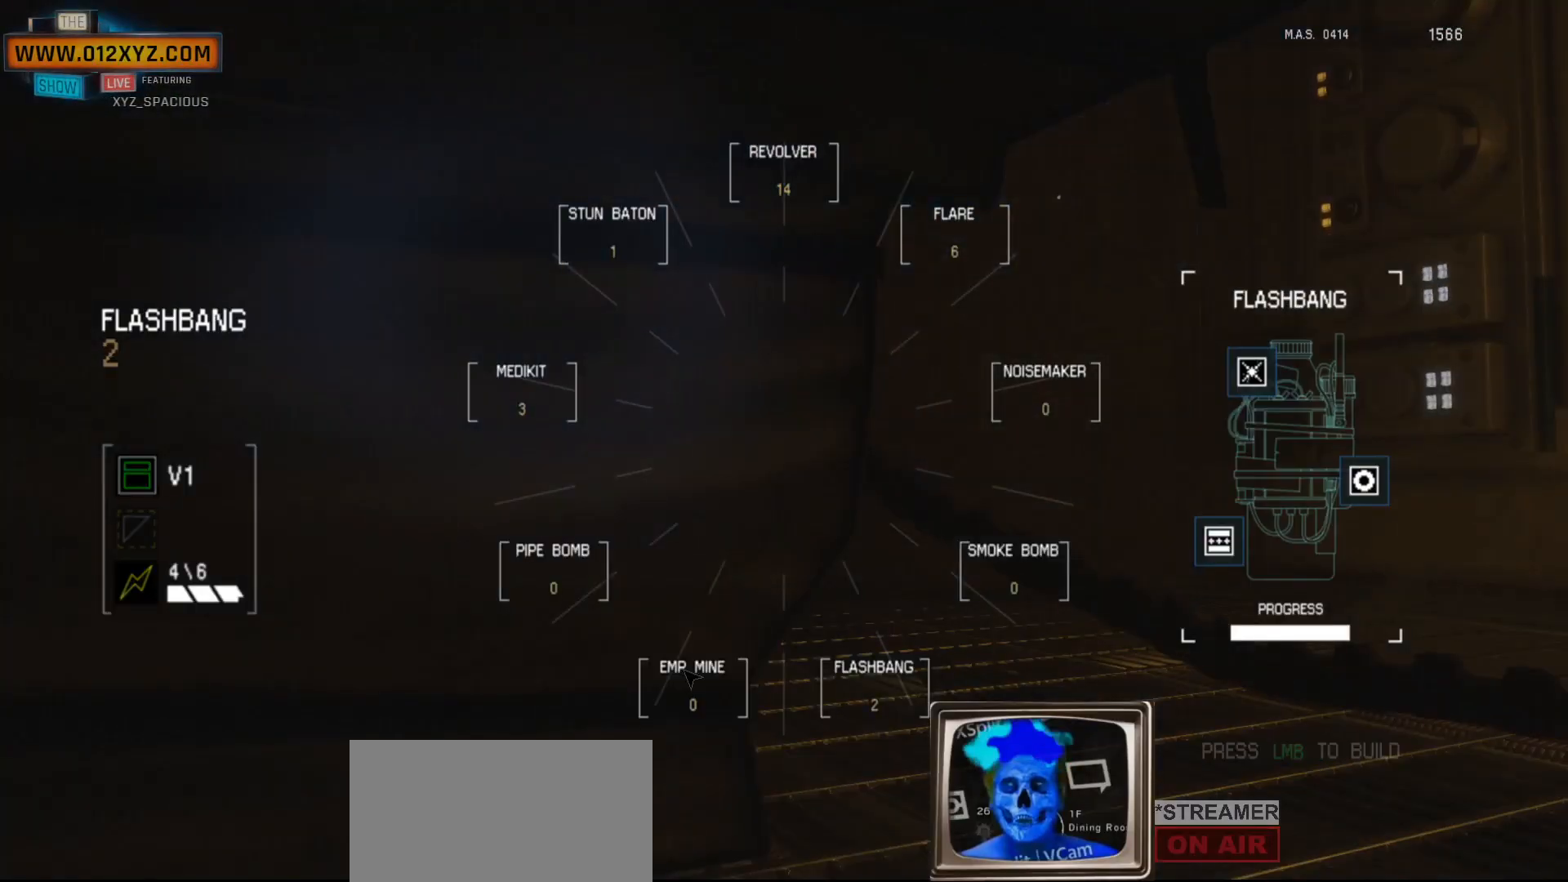
{"keys": ["q"], "mouse": [], "events": []}
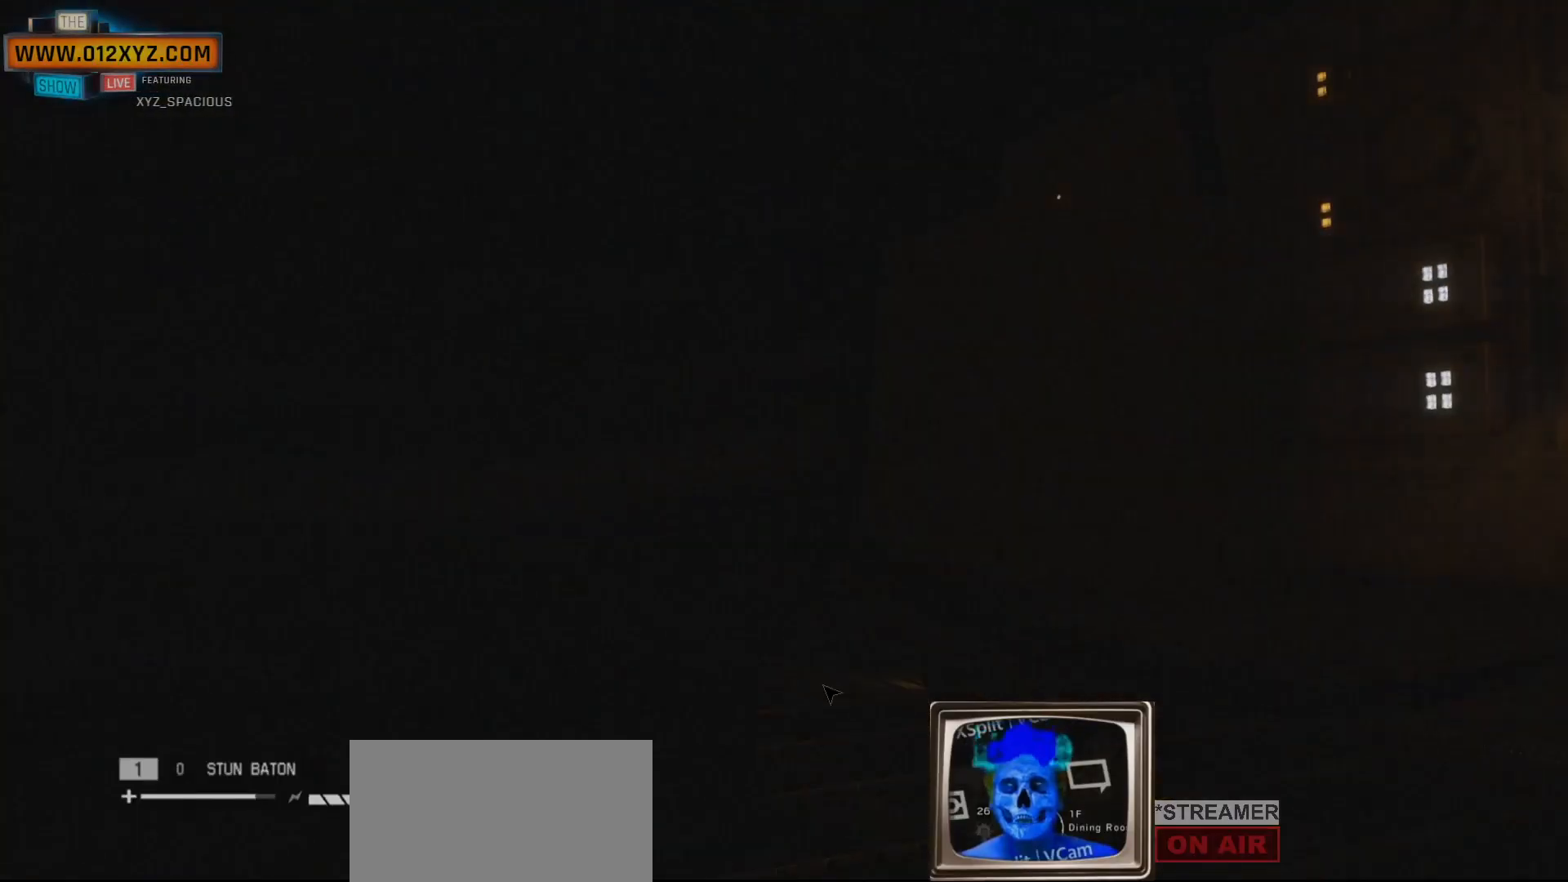
{"keys": ["d"], "mouse": ["right"], "events": [[67, "d", "down"], [67, "q", "up"], [233, "mouse_right", "down"]]}
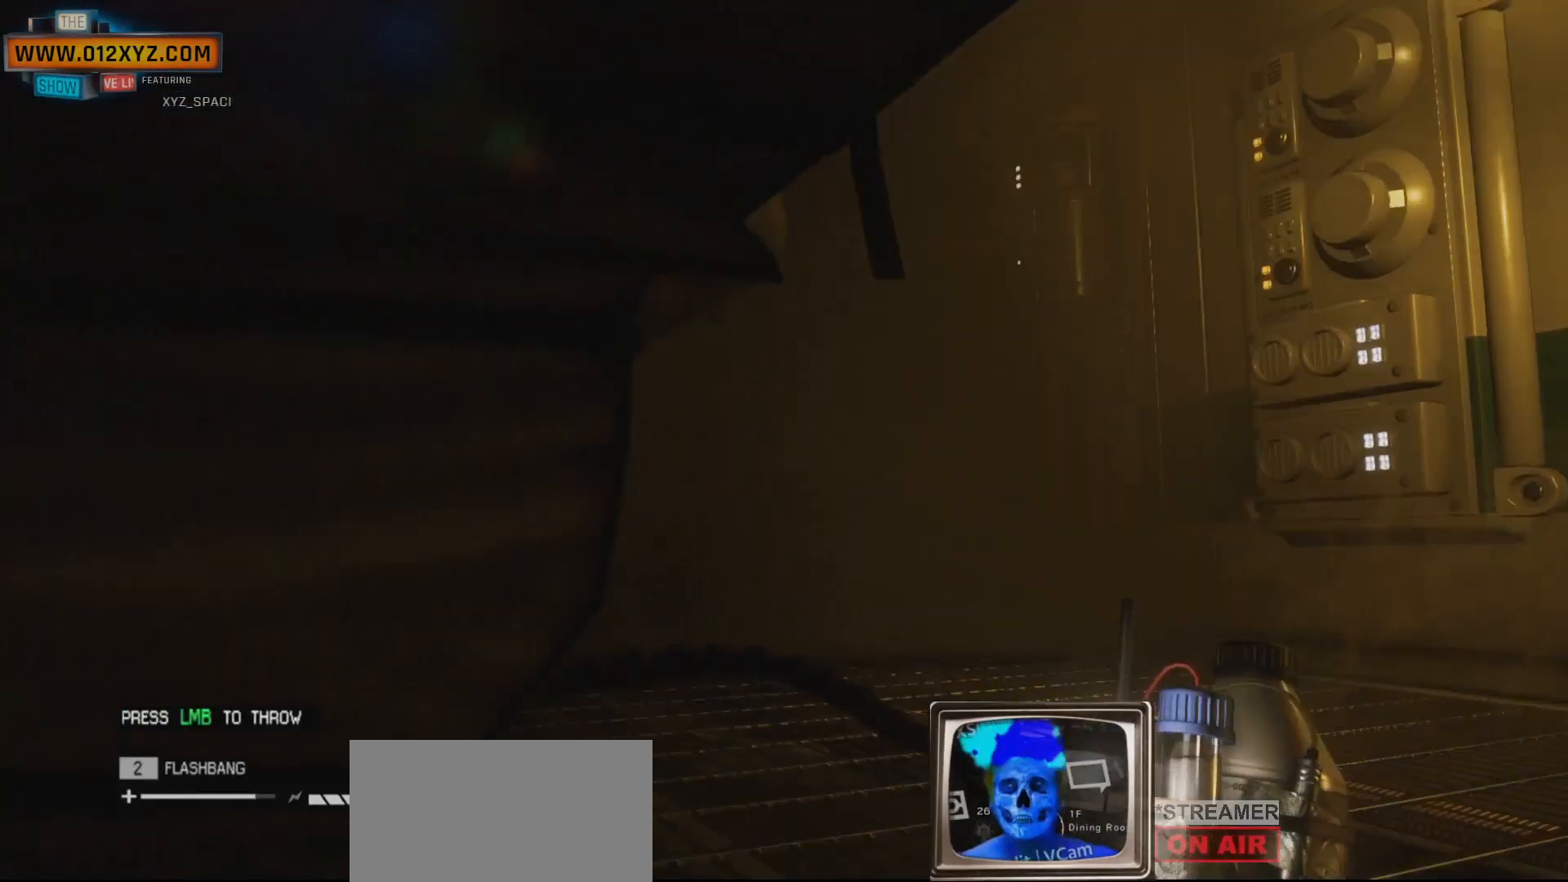
{"keys": ["d"], "mouse": ["left", "right"], "events": [[500, "mouse_left", "down"]]}
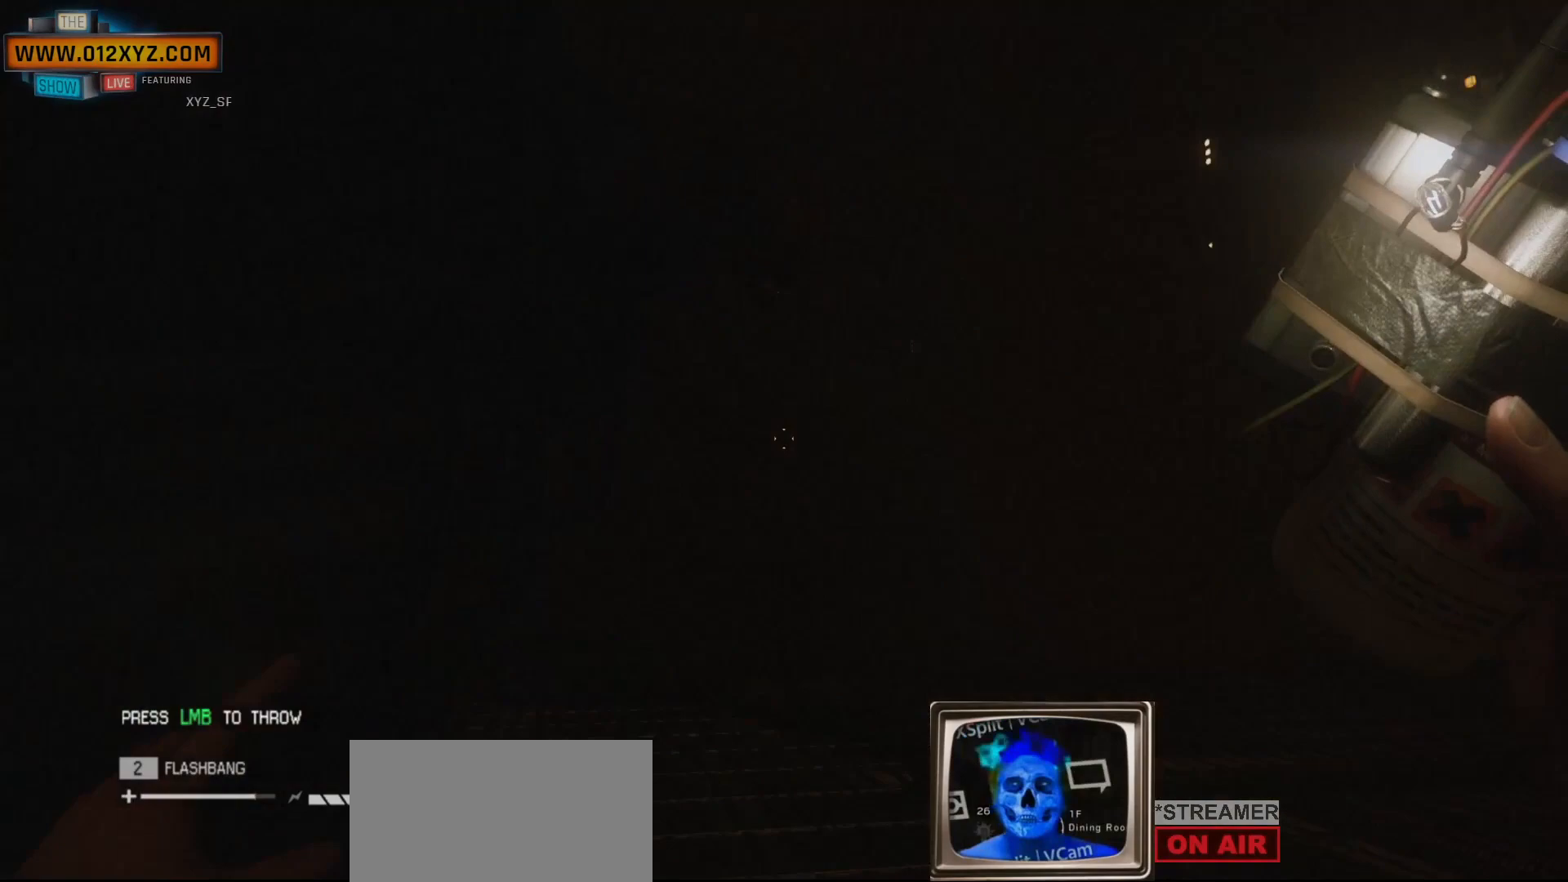
{"keys": ["a"], "mouse": [], "events": [[100, "a", "down"], [100, "d", "up"], [100, "mouse_left", "up"], [200, "mouse_right", "up"]]}
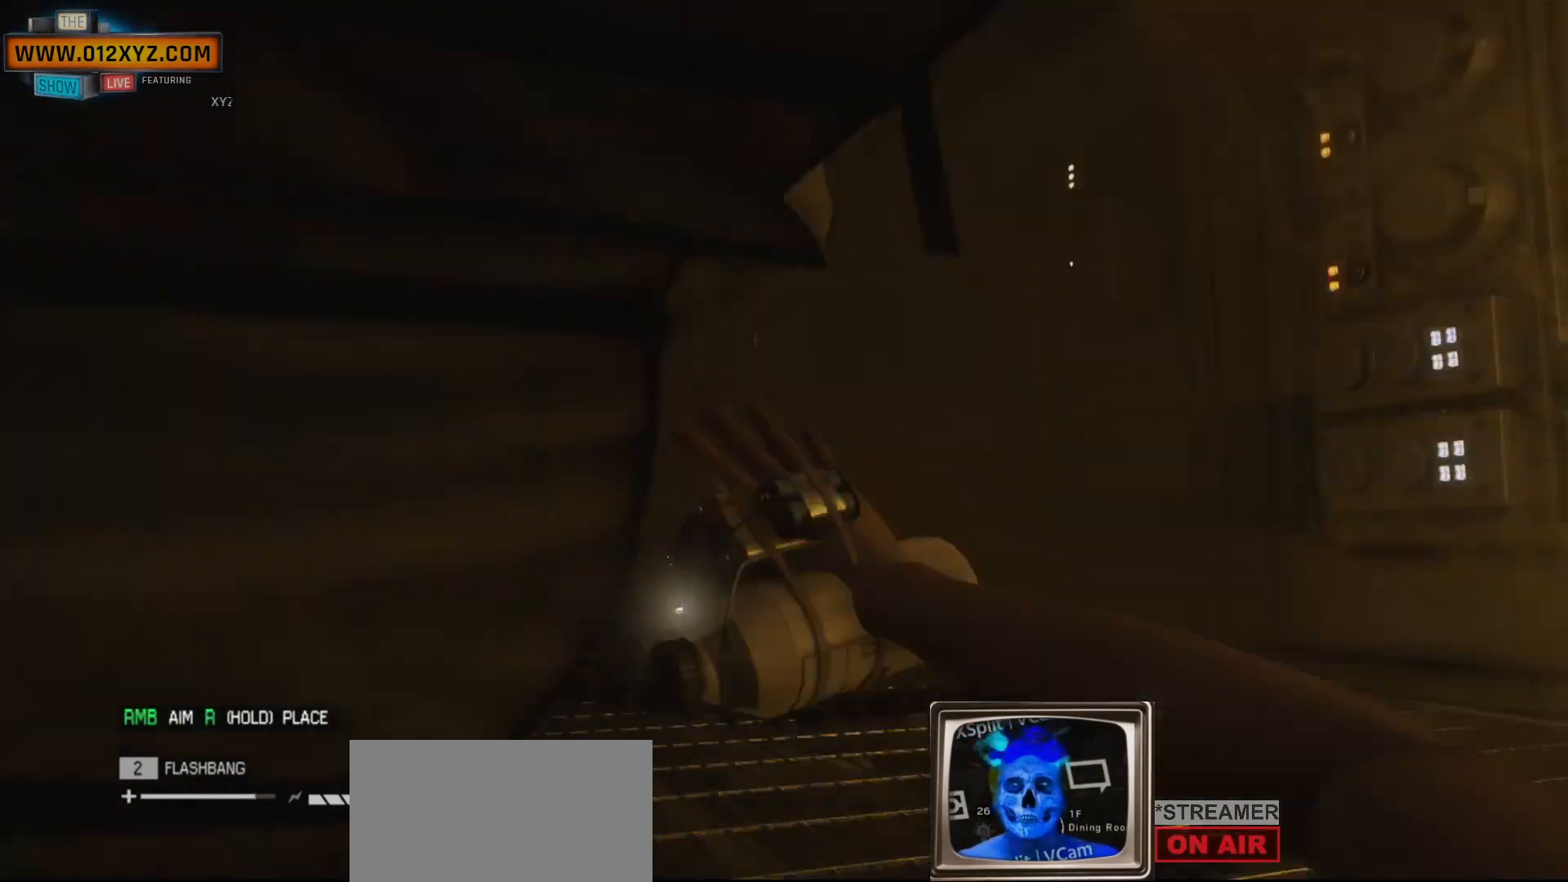
{"keys": ["a"], "mouse": [], "events": []}
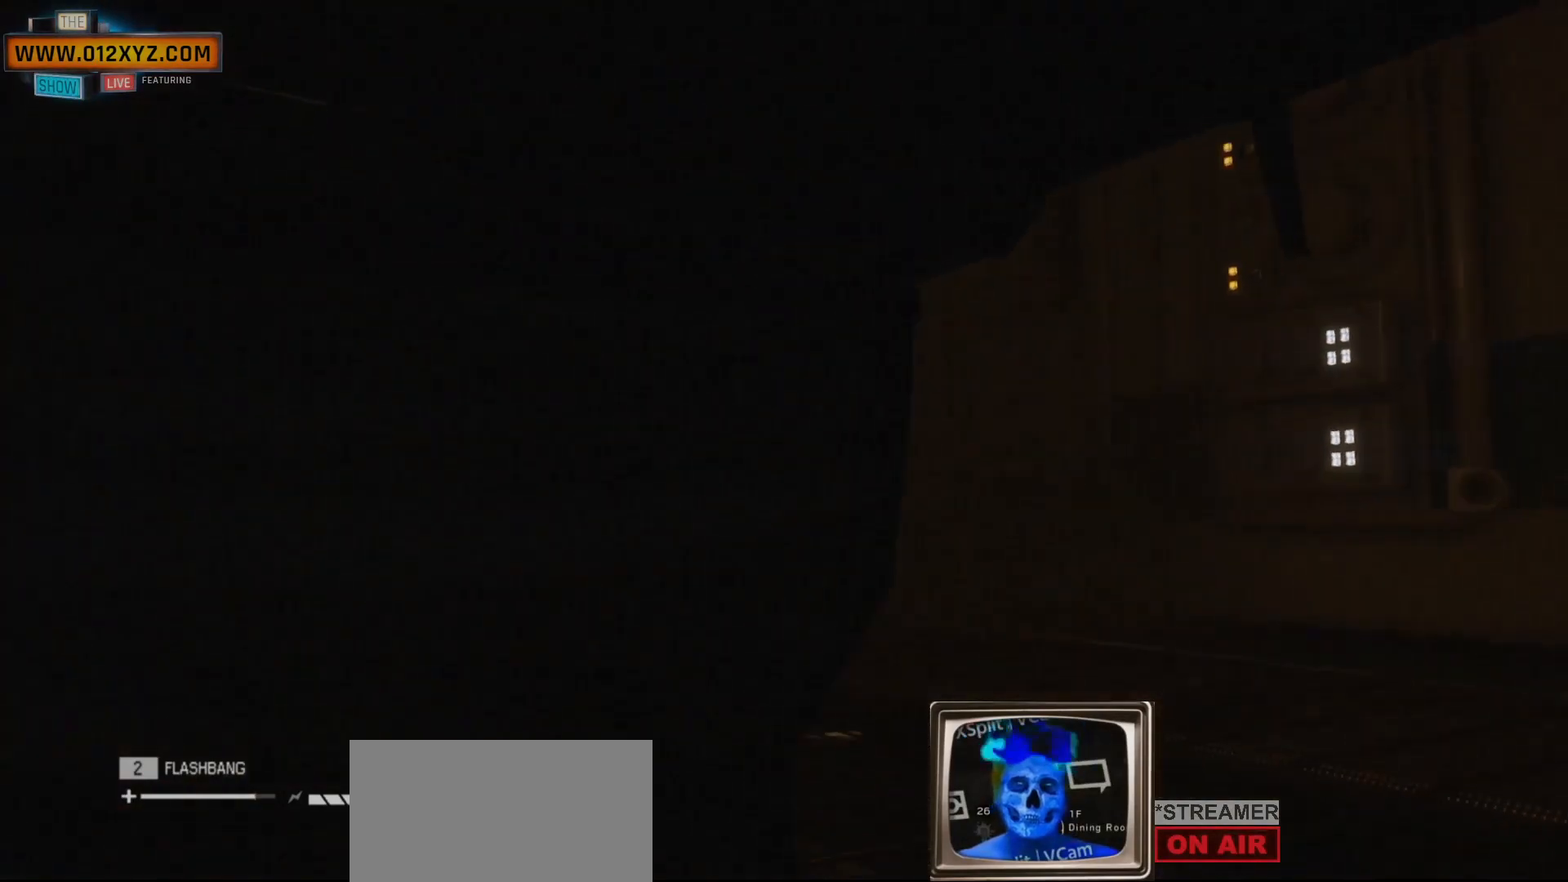
{"keys": ["a"], "mouse": [], "events": []}
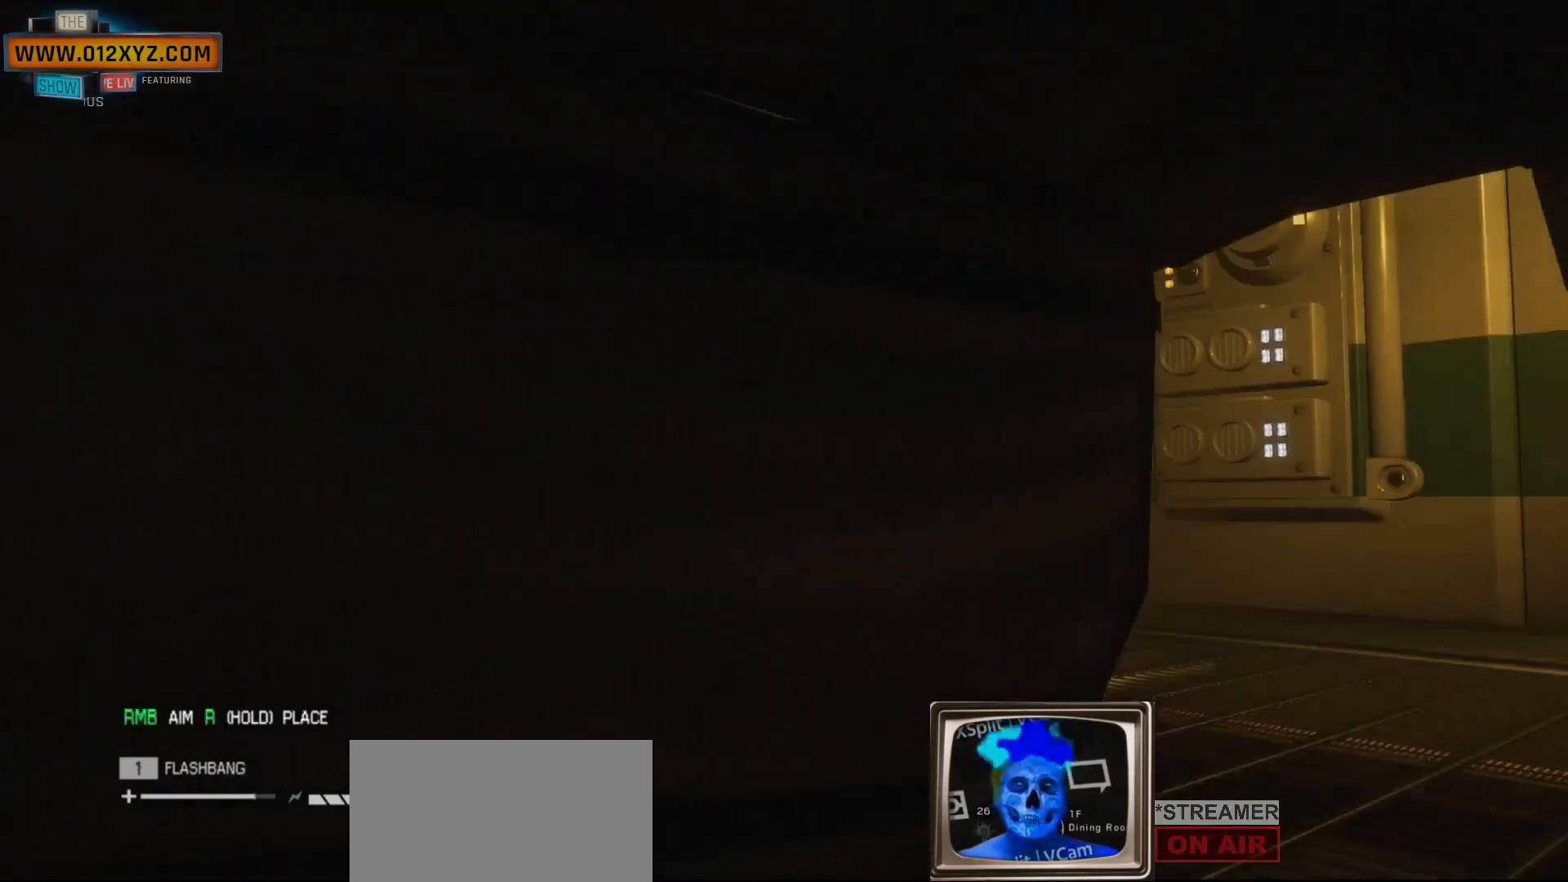
{"keys": ["a"], "mouse": [], "events": []}
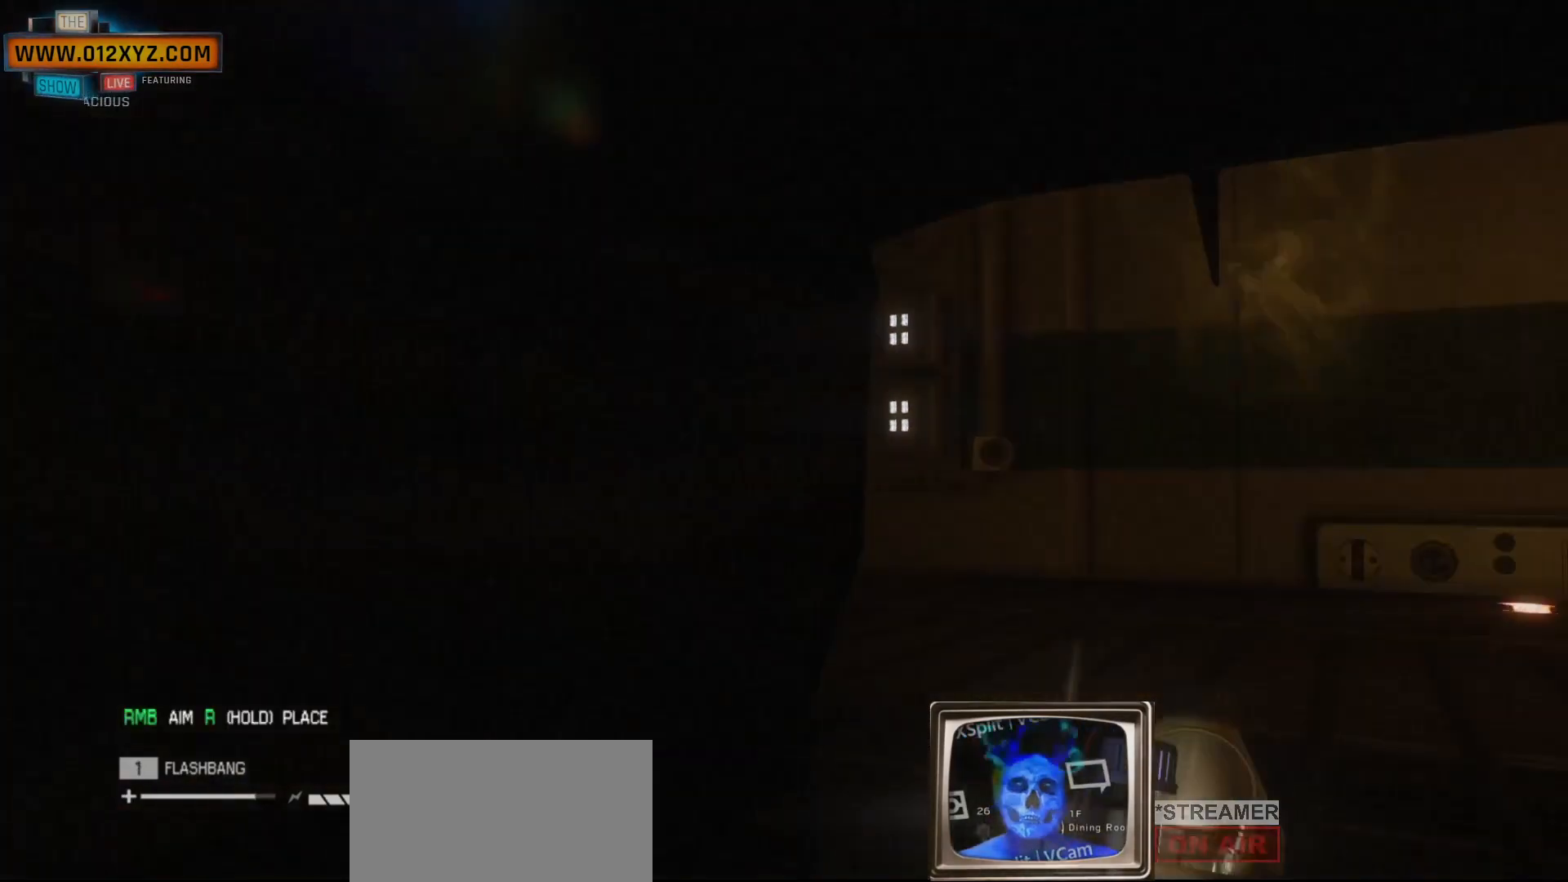
{"keys": ["a"], "mouse": []}
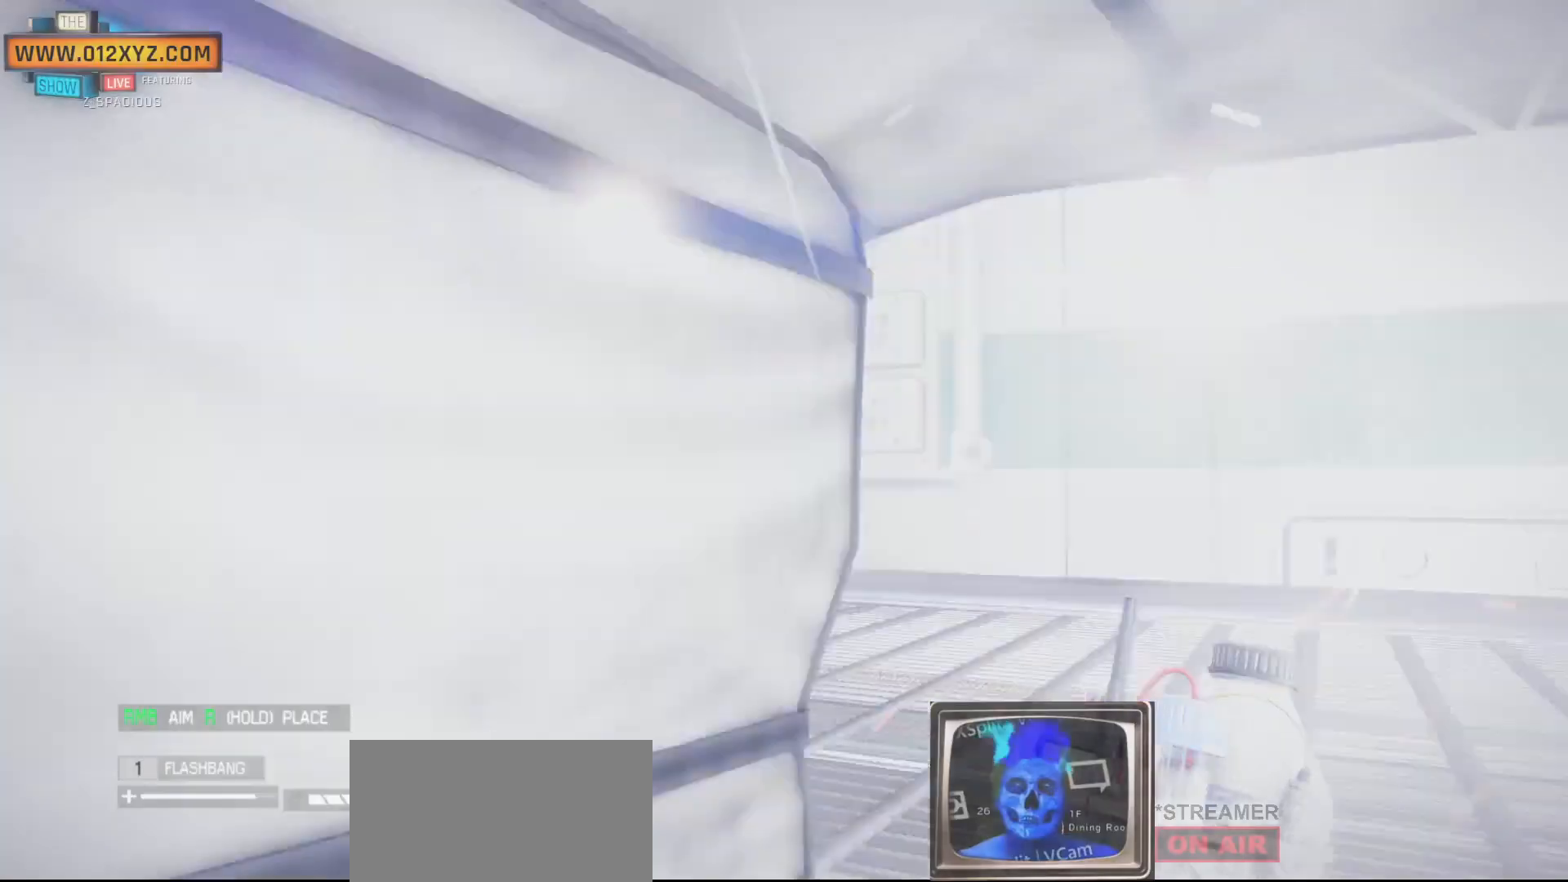
{"keys": [], "mouse": [], "events": [[67, "a", "up"]]}
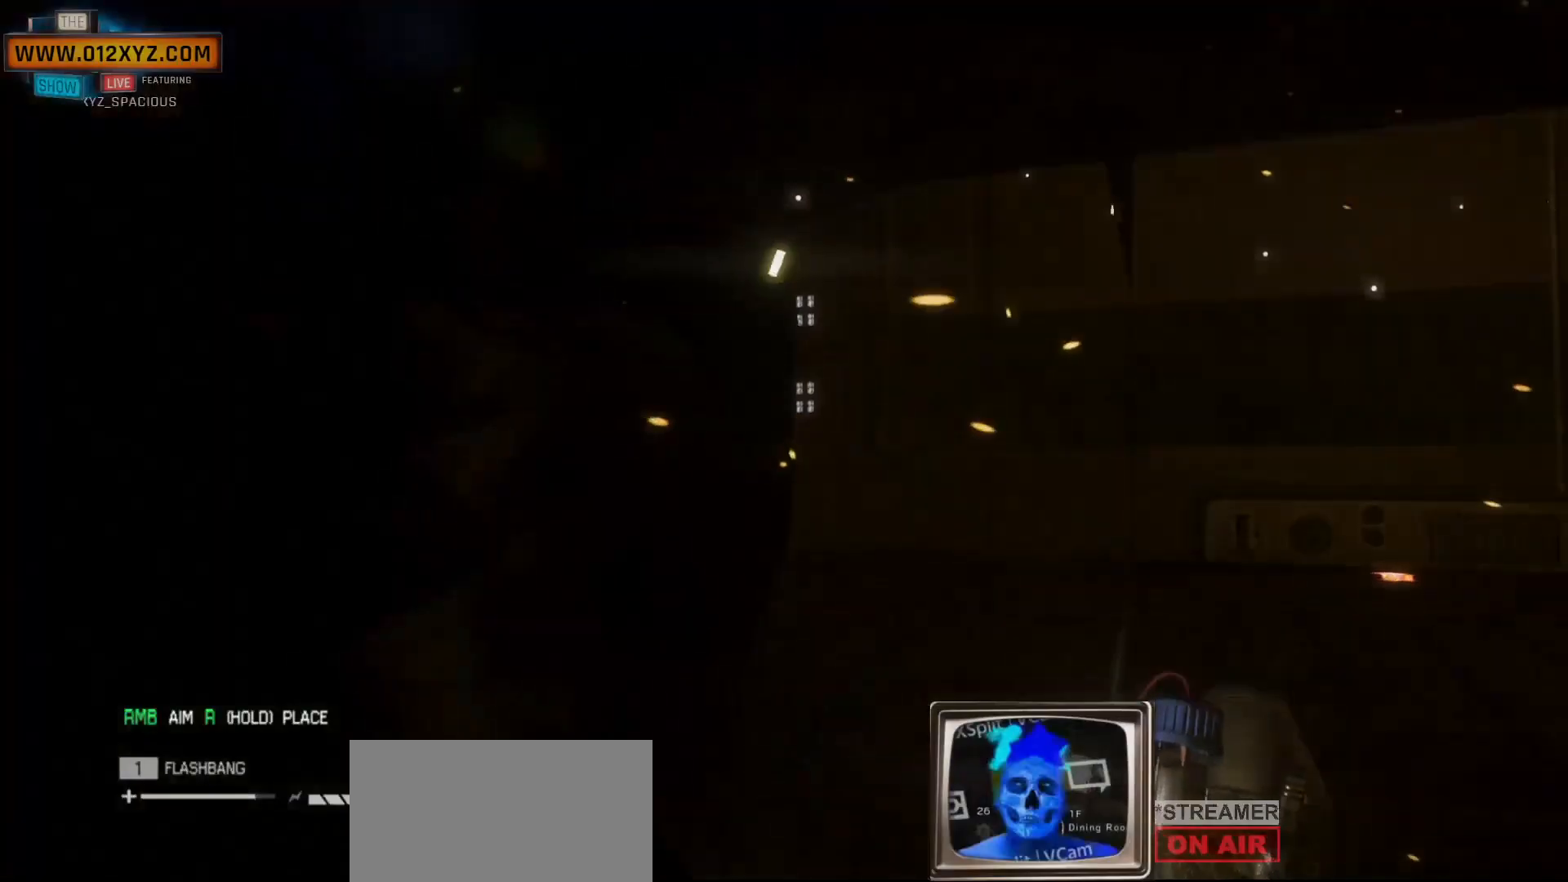
{"keys": [], "mouse": [], "events": []}
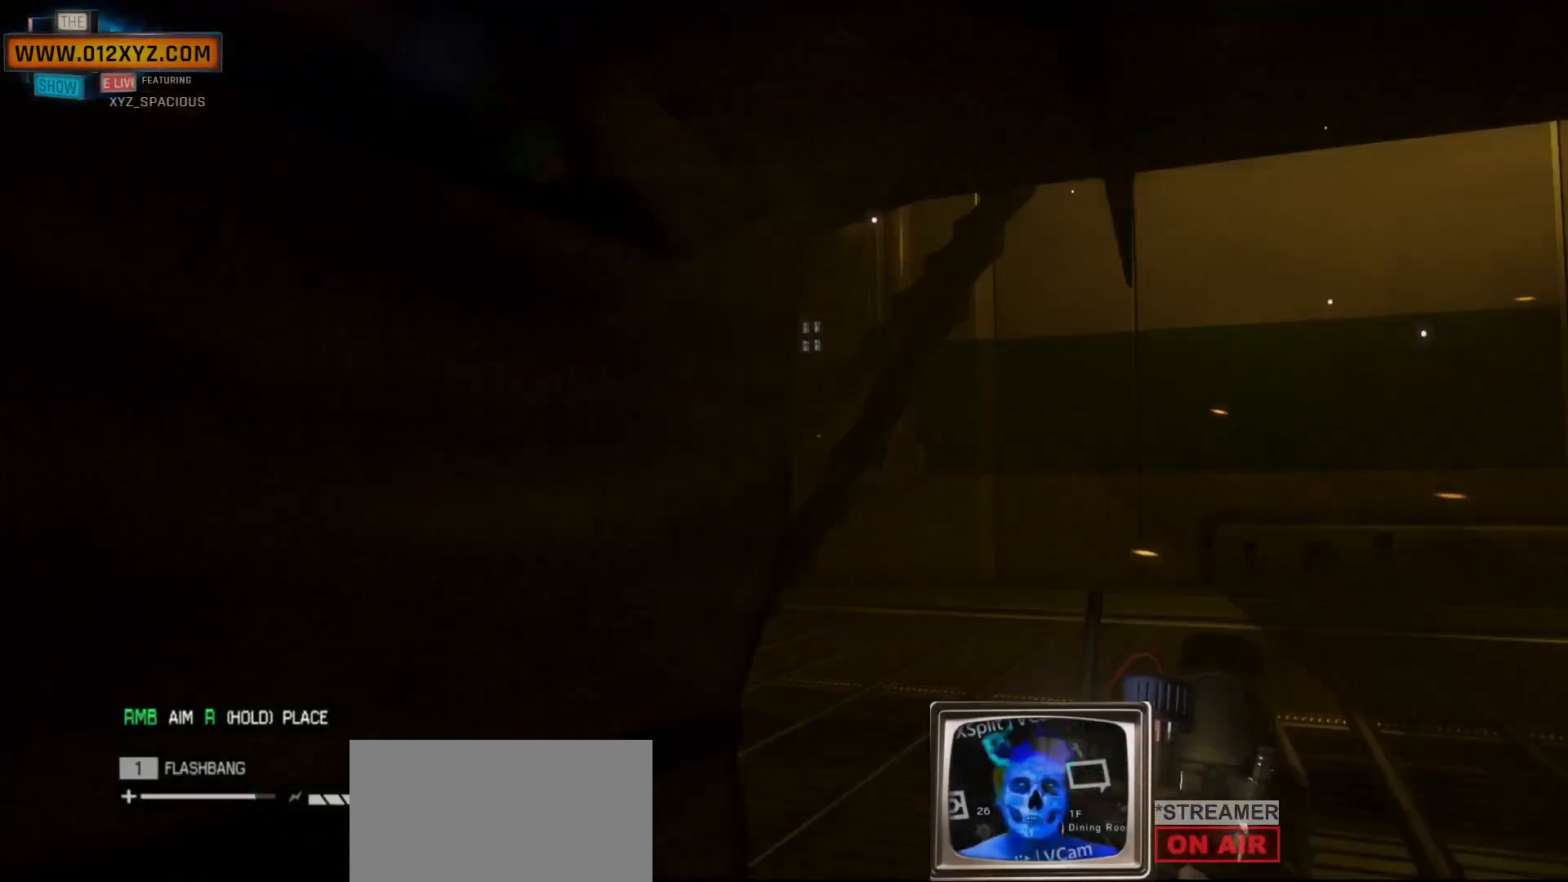
{"keys": [], "mouse": [], "events": []}
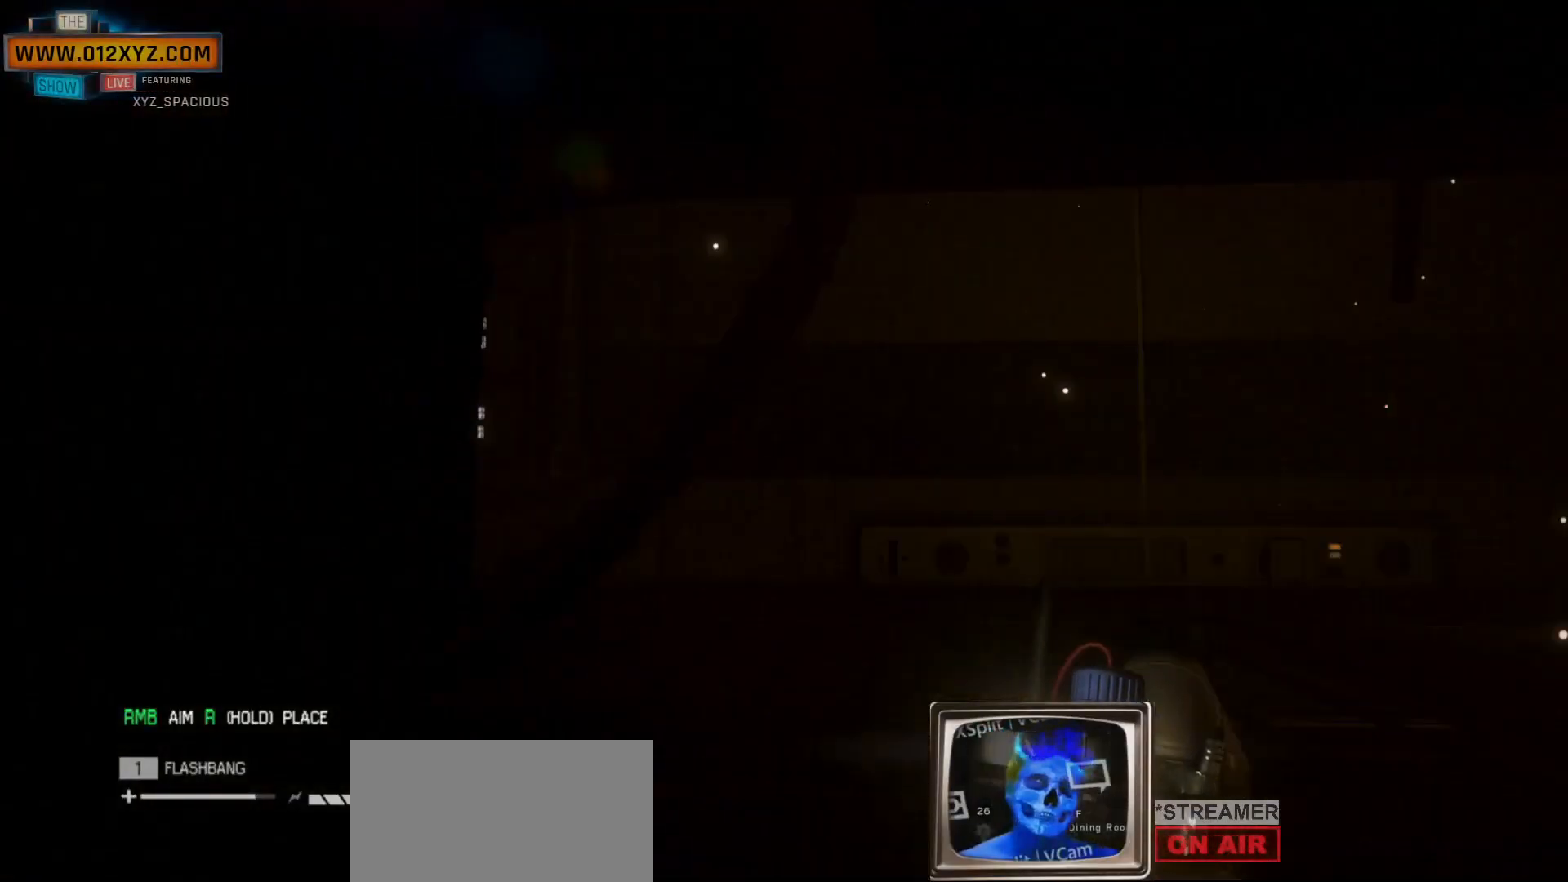
{"keys": [], "mouse": [], "events": []}
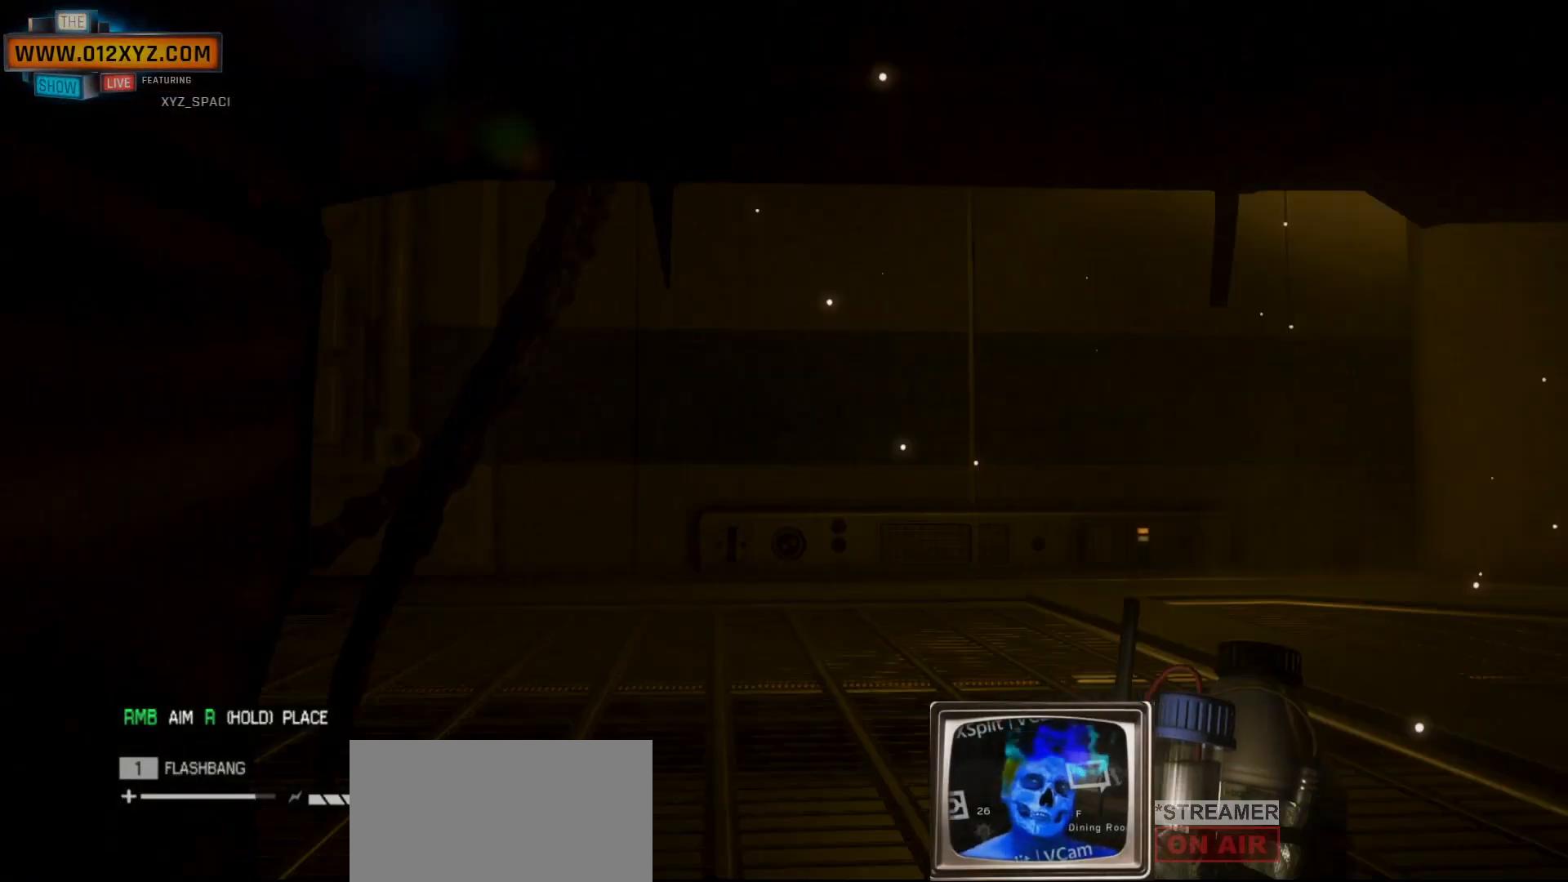
{"keys": [], "mouse": [], "events": []}
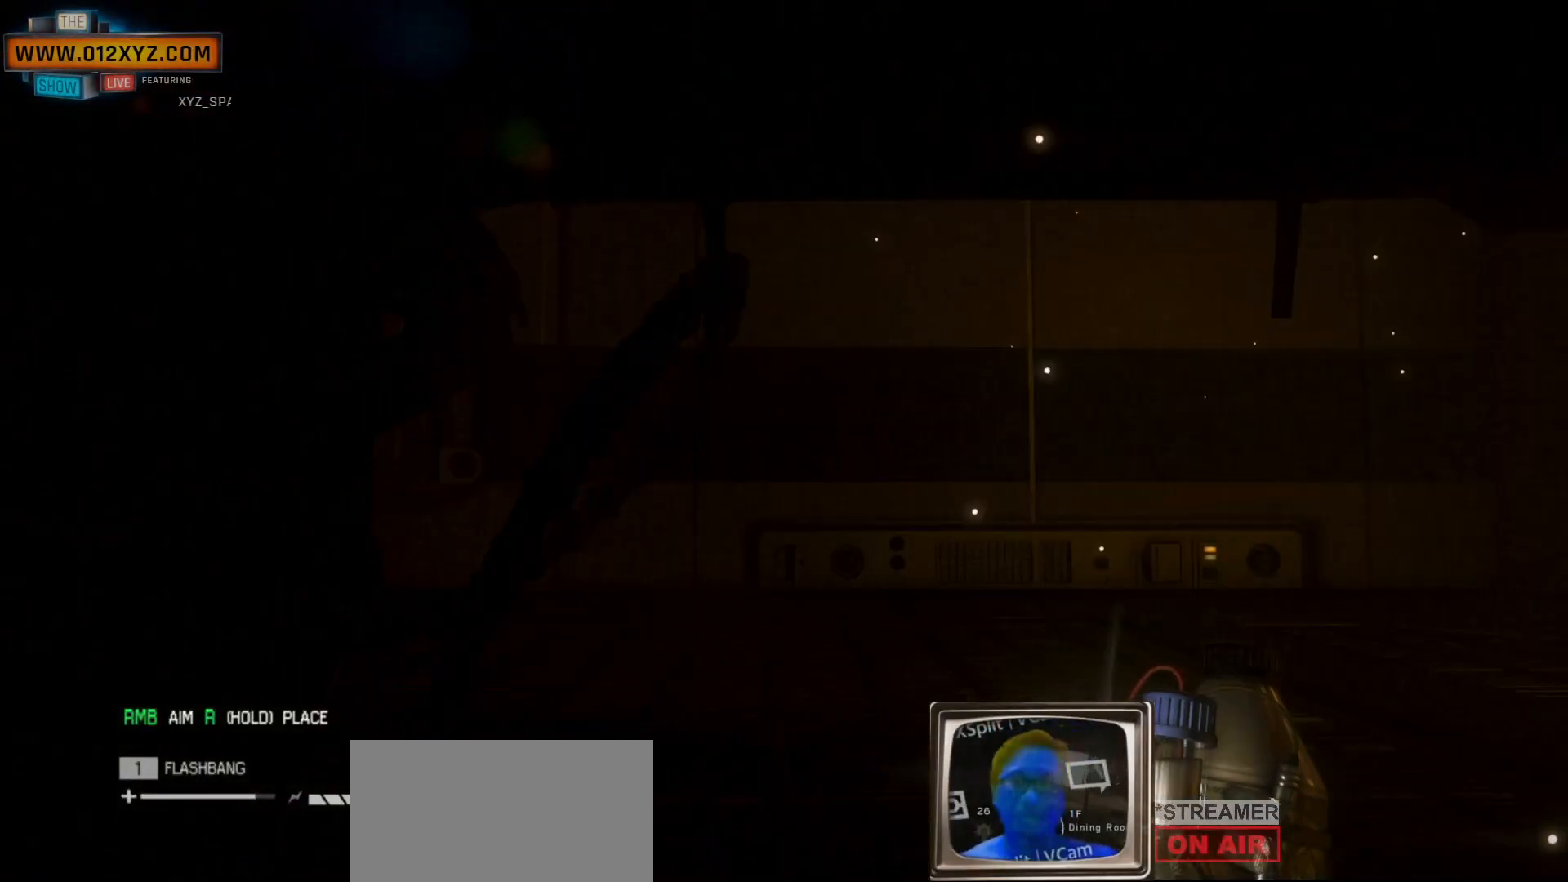
{"keys": [], "mouse": [], "events": []}
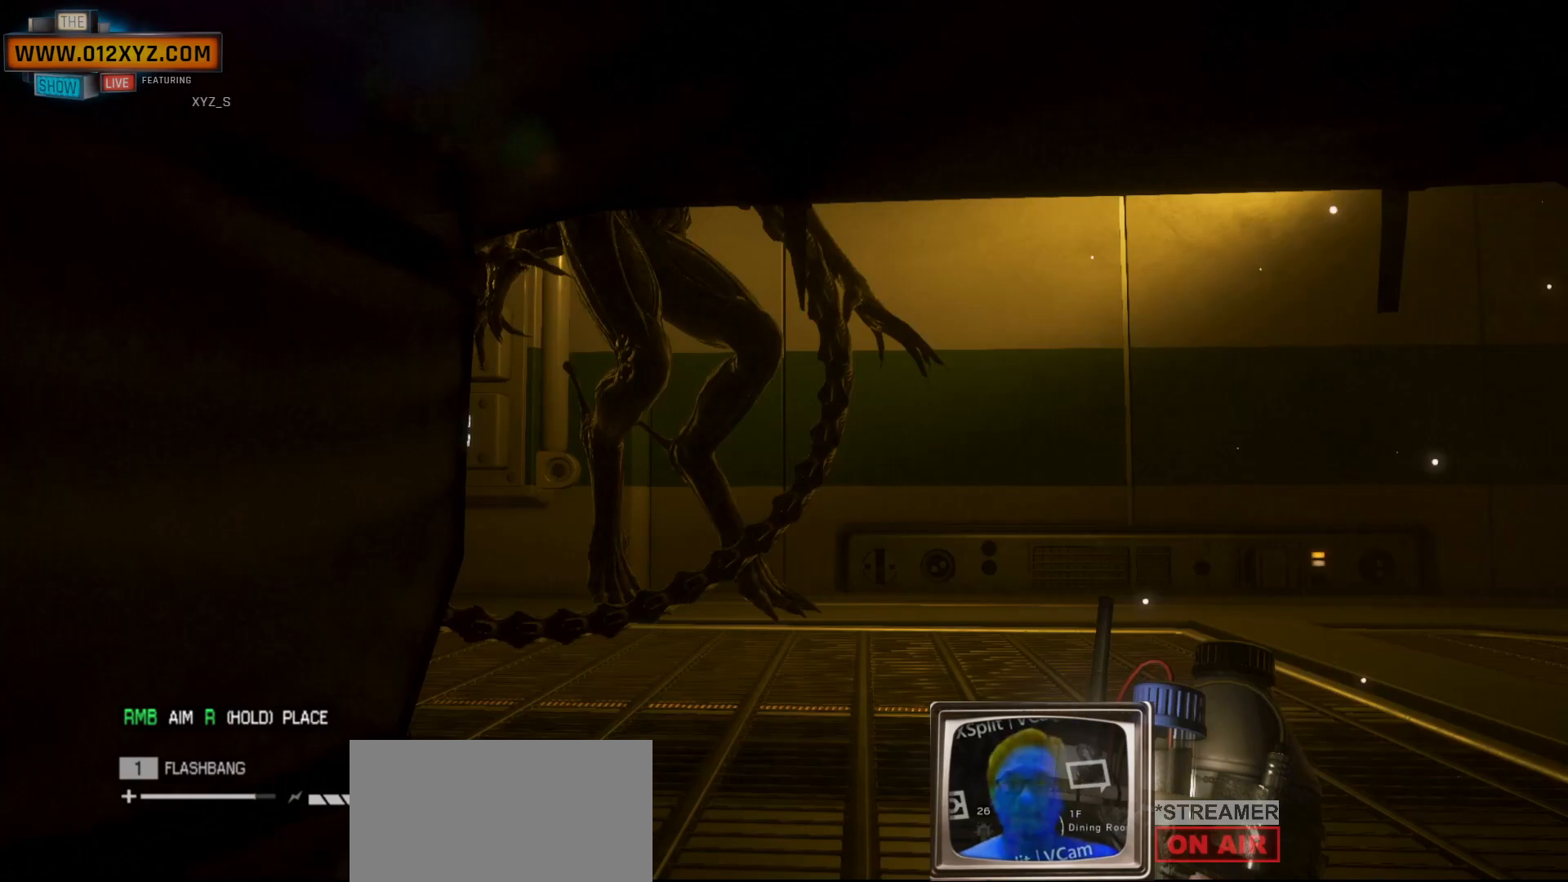
{"keys": [], "mouse": ["right"], "events": [[200, "mouse_right", "down"]]}
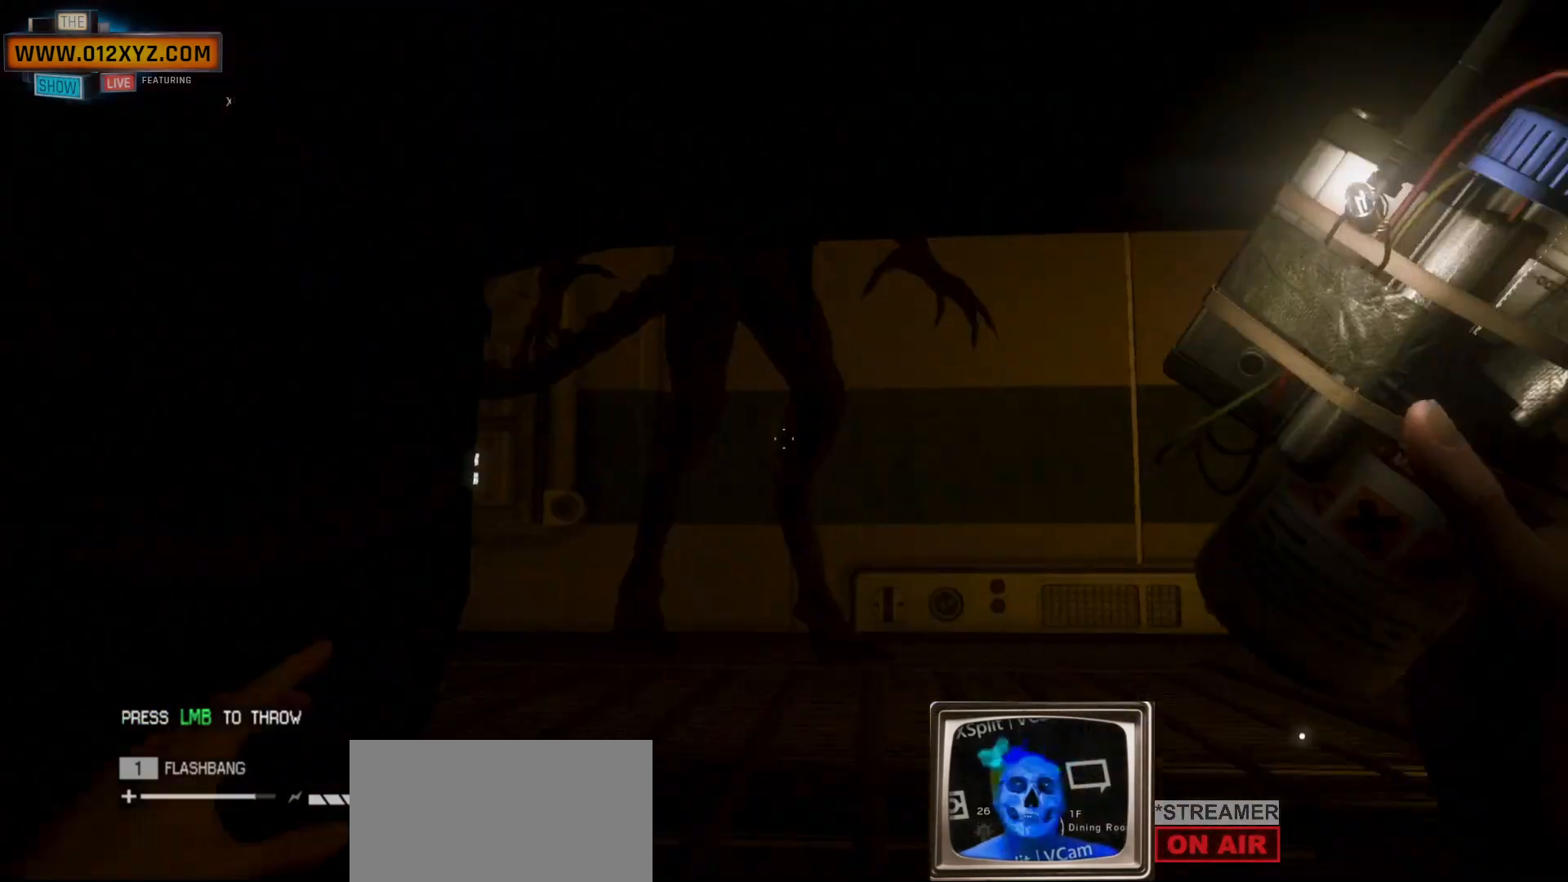
{"keys": [], "mouse": [], "events": [[33, "mouse_left", "down"], [200, "mouse_left", "up"], [233, "mouse_right", "up"]]}
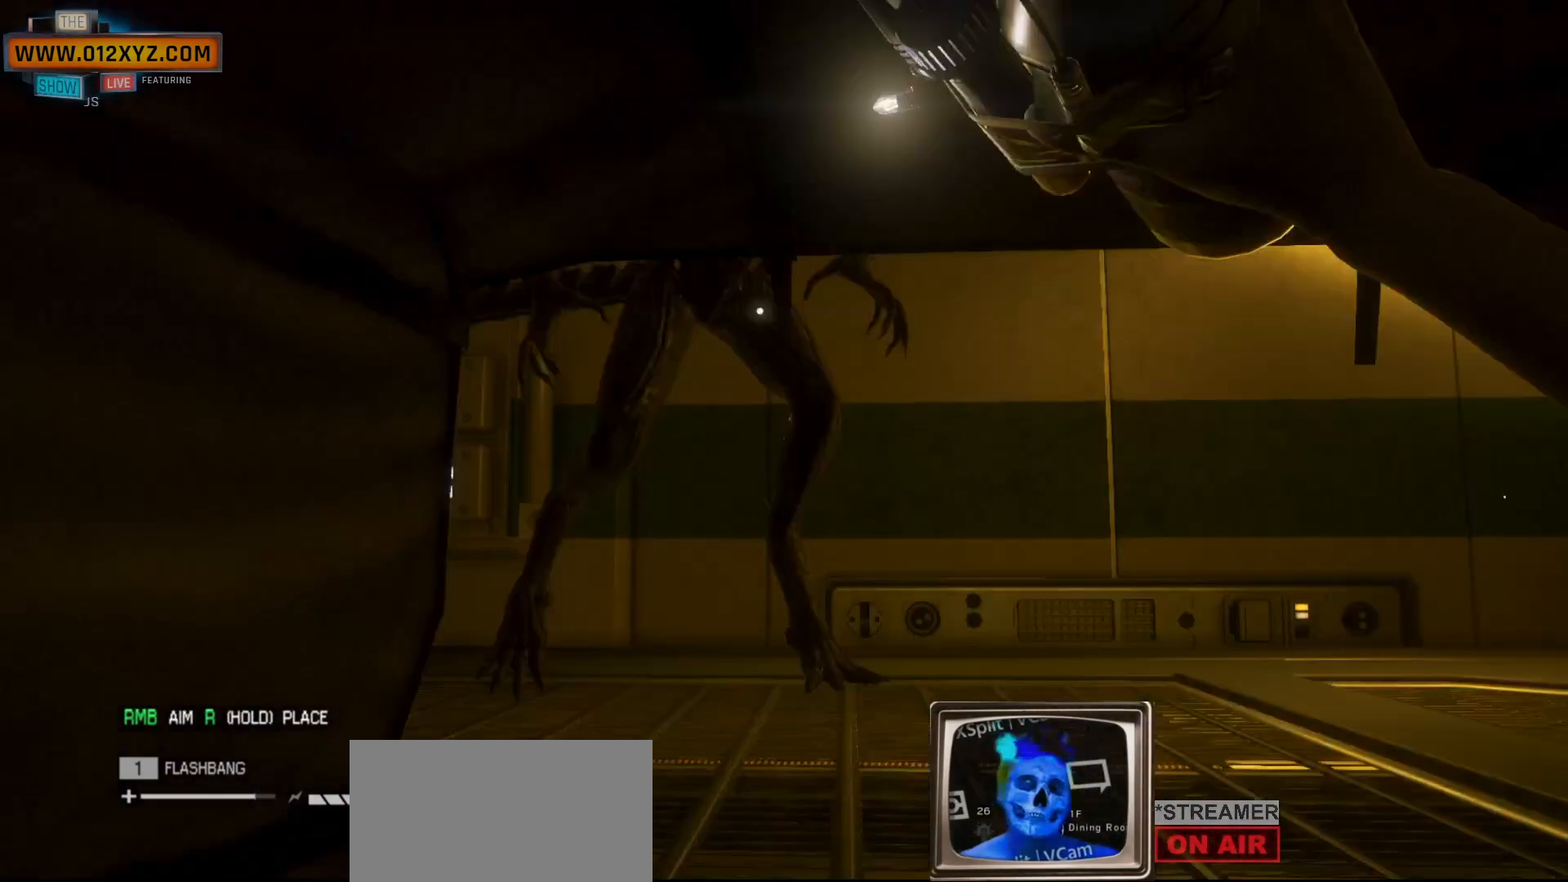
{"keys": [], "mouse": [], "events": []}